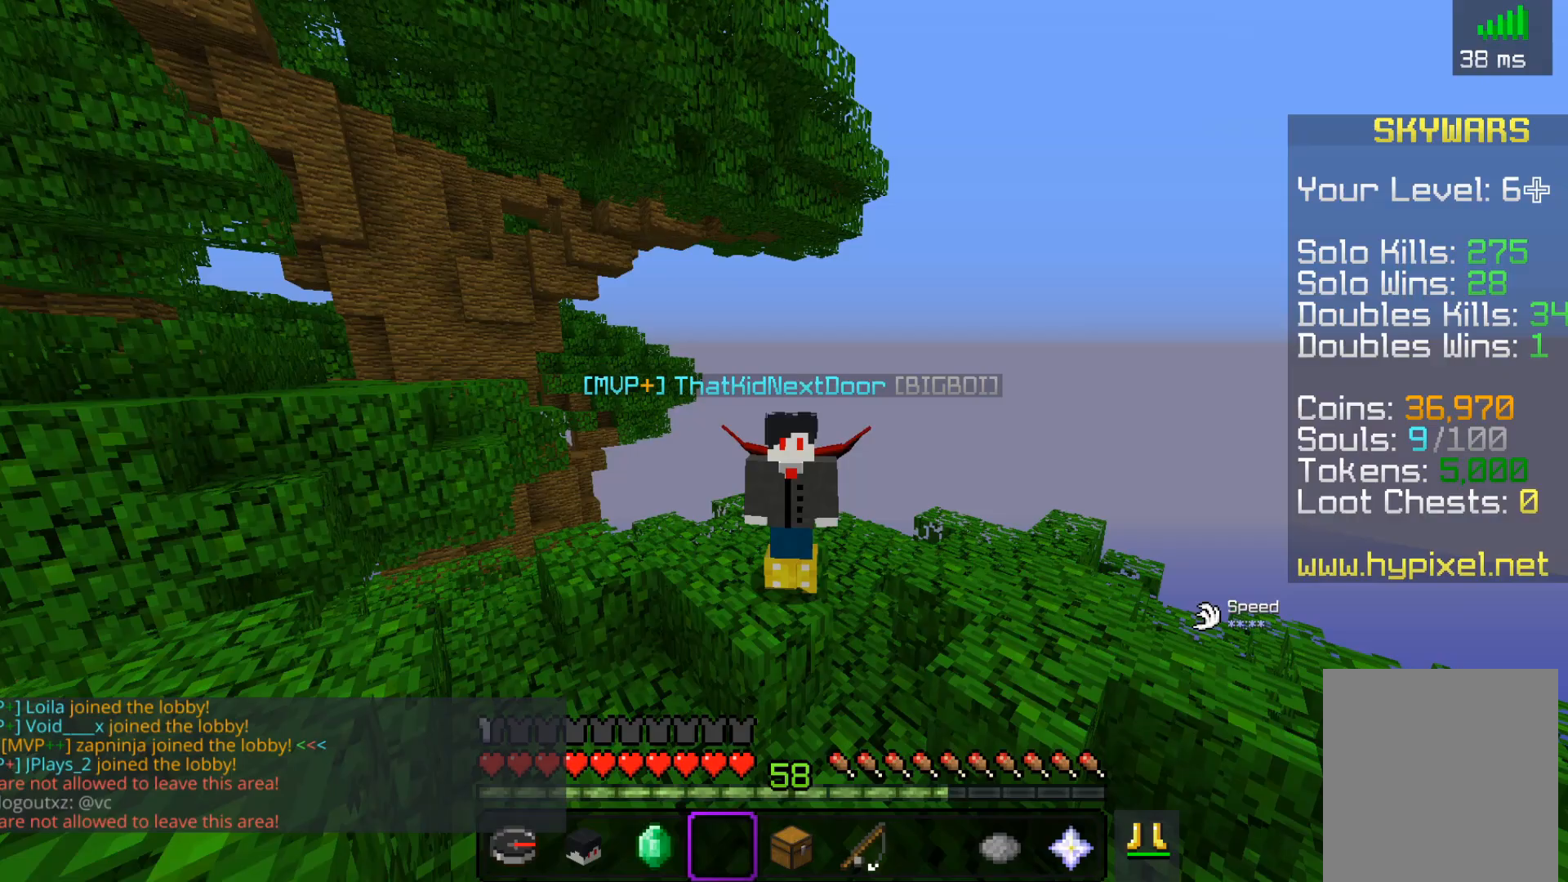
Gameplay with keyboard and mouse; each line is a JSON object with the keys and mouse buttons held at the frame after it. "events" lists presses ("down") and releases ("up") of "a", "d", "s", "space", "w", "mouse_left" and "mouse_right" between this image and that frame as [ms after this image, input, new state], when the widget could be followed in between. "mouse_left", "mouse_right" = the "left", "right" buttons of the "mouse" list. No other keys are recorded. Fast repeated clicks can show as one long hold. Mouse movement is not recorded.
{"keys": [], "mouse": [], "events": [[50, "mouse_left", "down"], [183, "mouse_left", "up"]]}
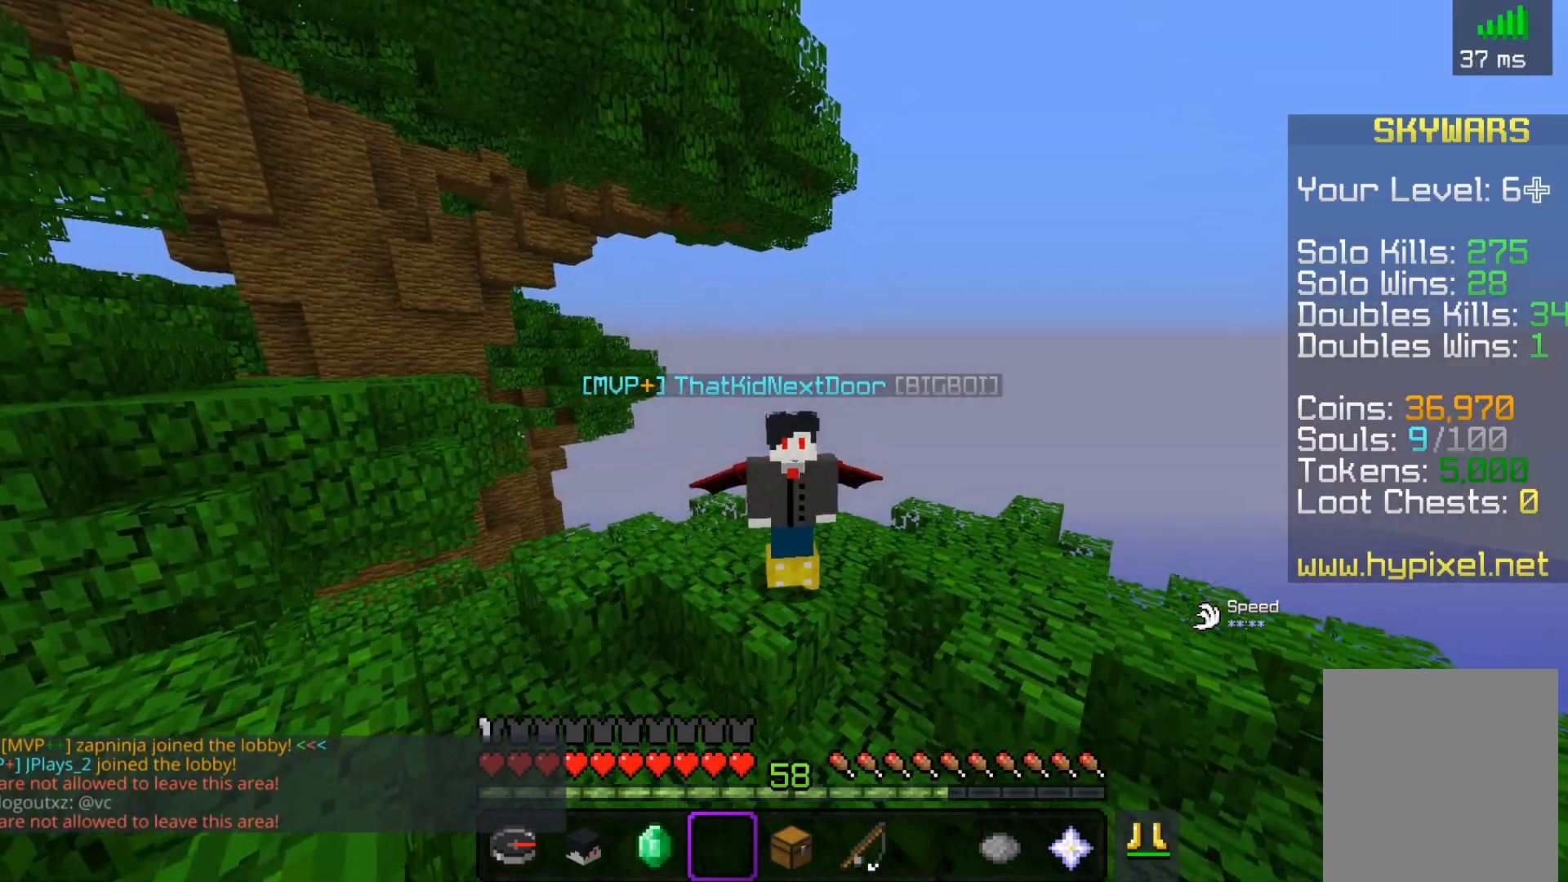
{"keys": ["space", "w"], "mouse": ["left"], "events": [[350, "space", "down"], [350, "w", "down"], [400, "mouse_left", "down"]]}
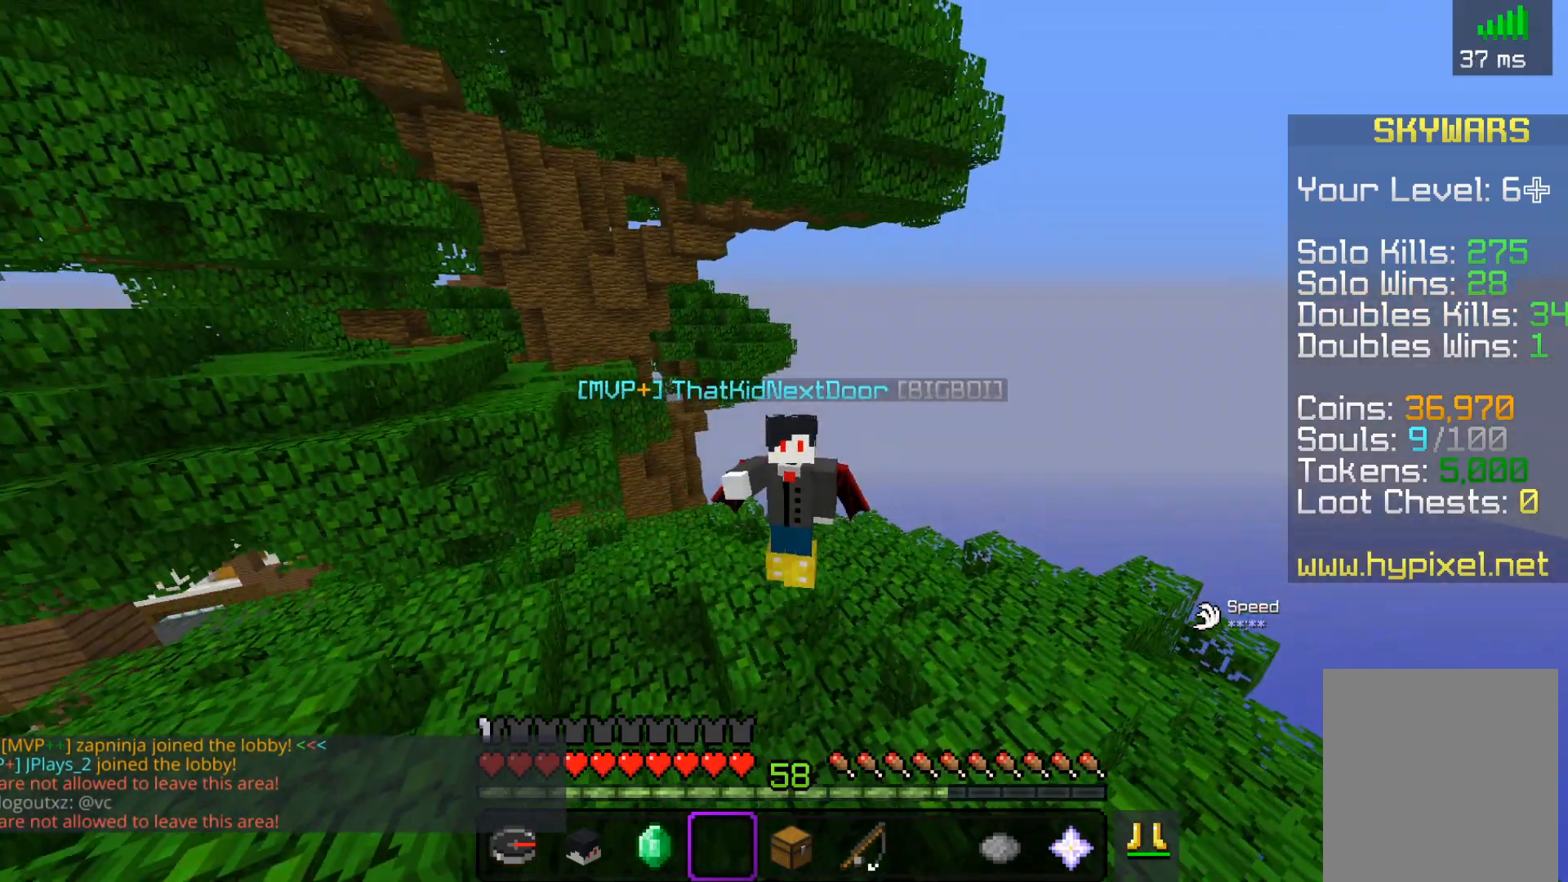
{"keys": [], "mouse": [], "events": [[17, "mouse_left", "up"], [267, "space", "up"], [367, "w", "up"]]}
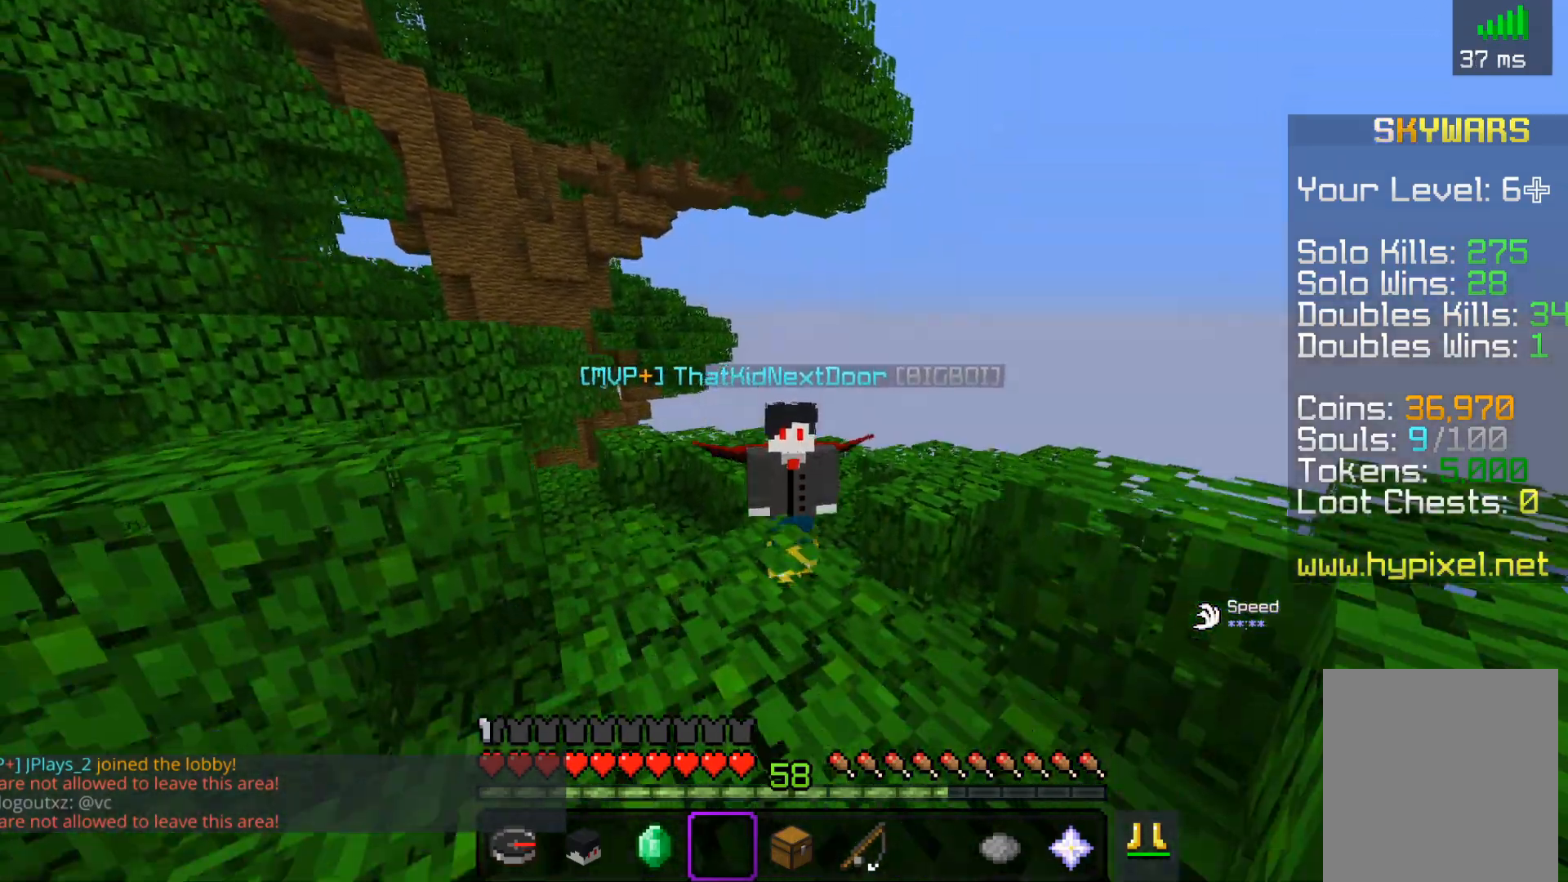
{"keys": ["space", "w"], "mouse": [], "events": [[150, "space", "down"], [200, "w", "down"]]}
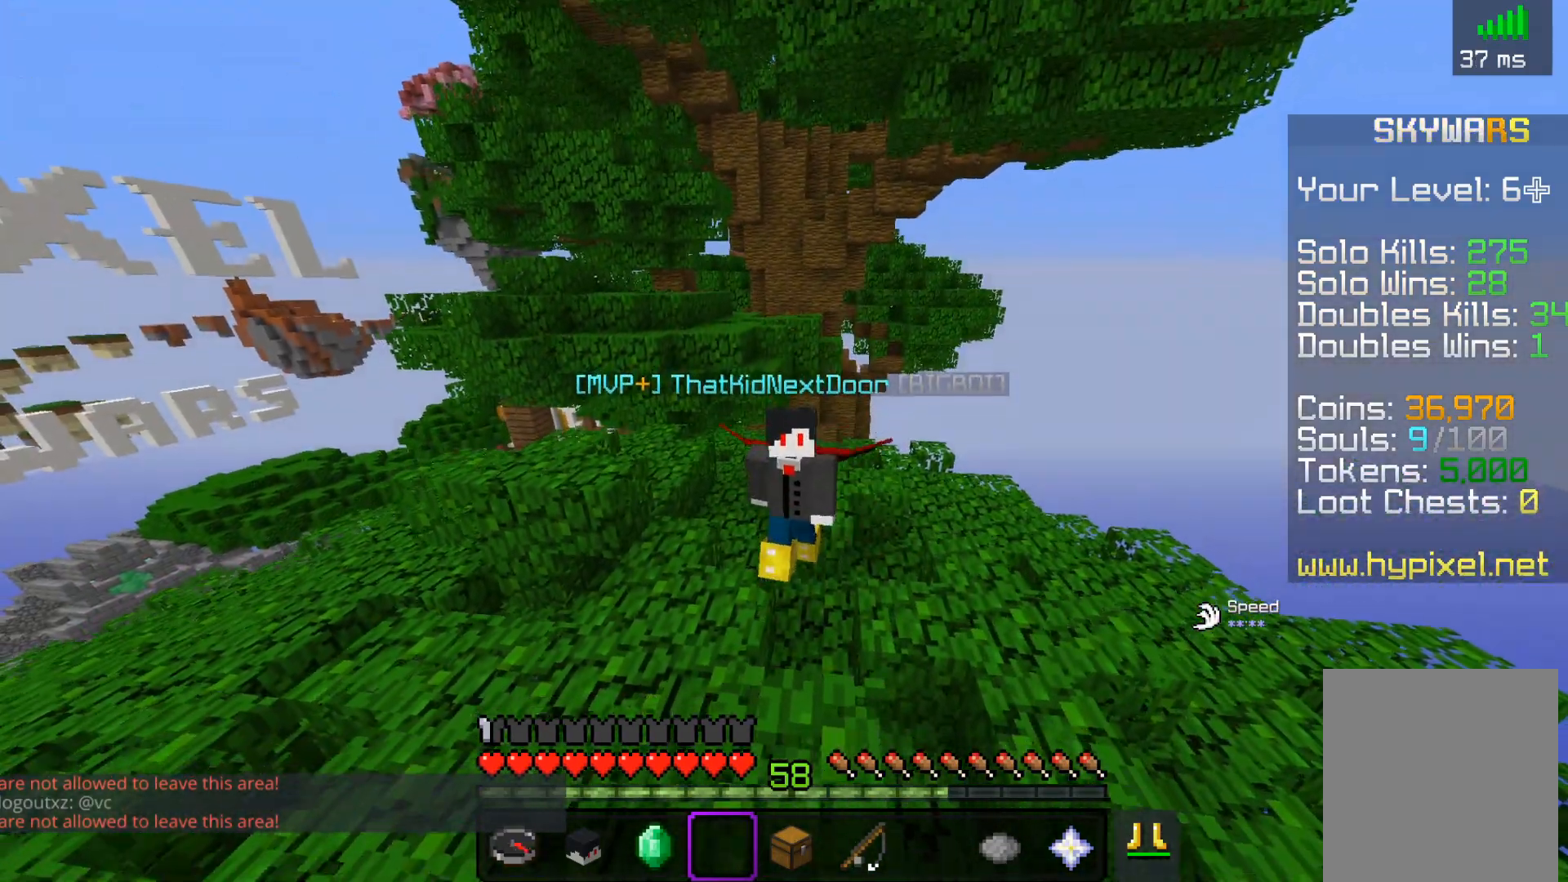
{"keys": ["w"], "mouse": [], "events": [[500, "space", "up"]]}
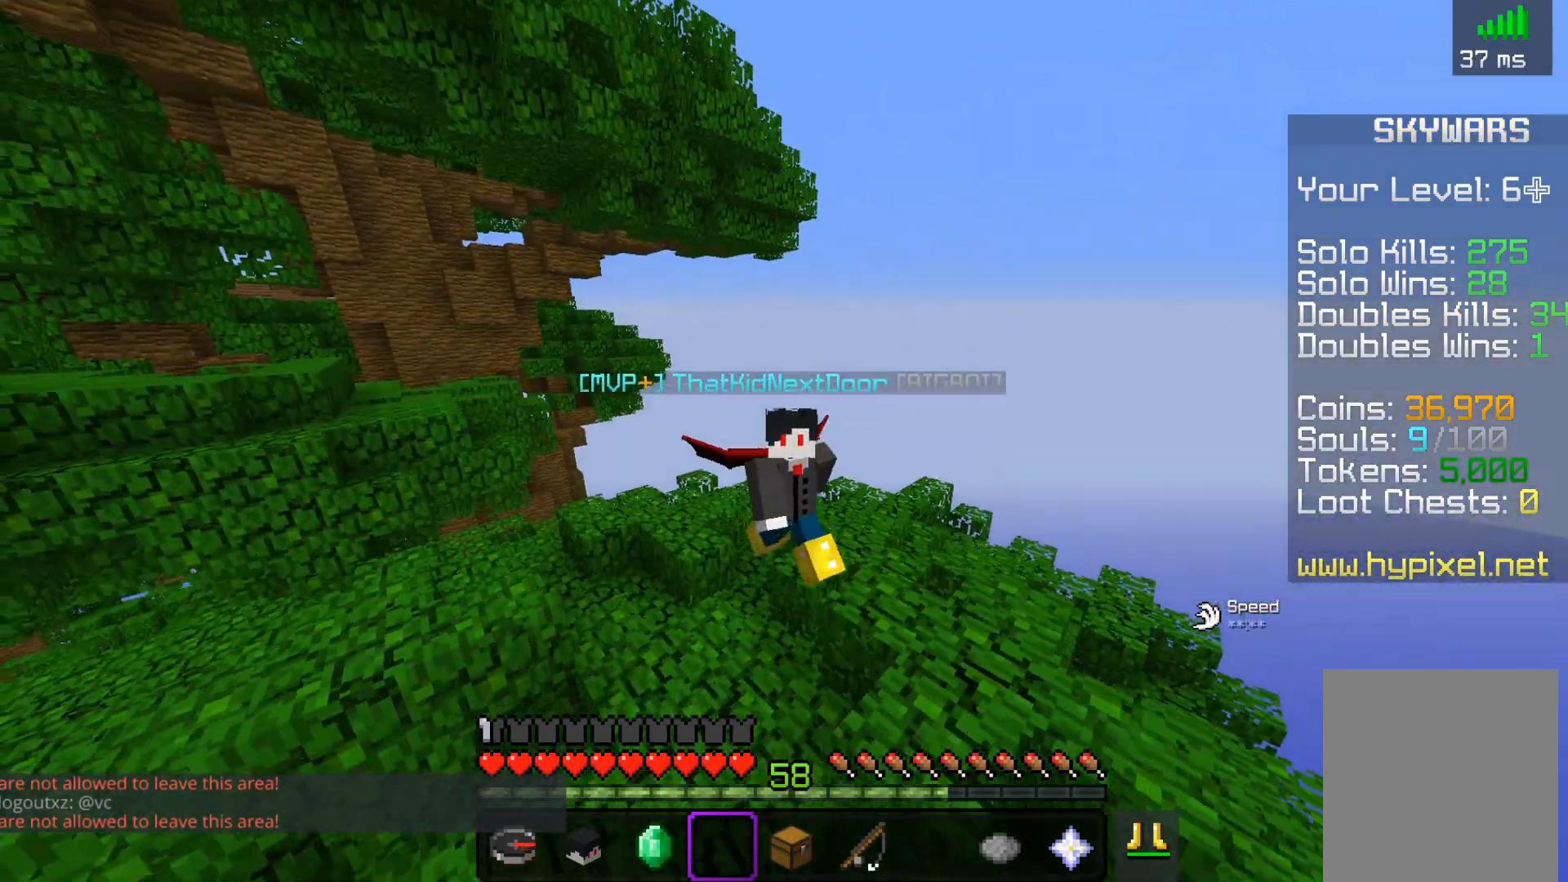
{"keys": [], "mouse": [], "events": [[317, "w", "up"]]}
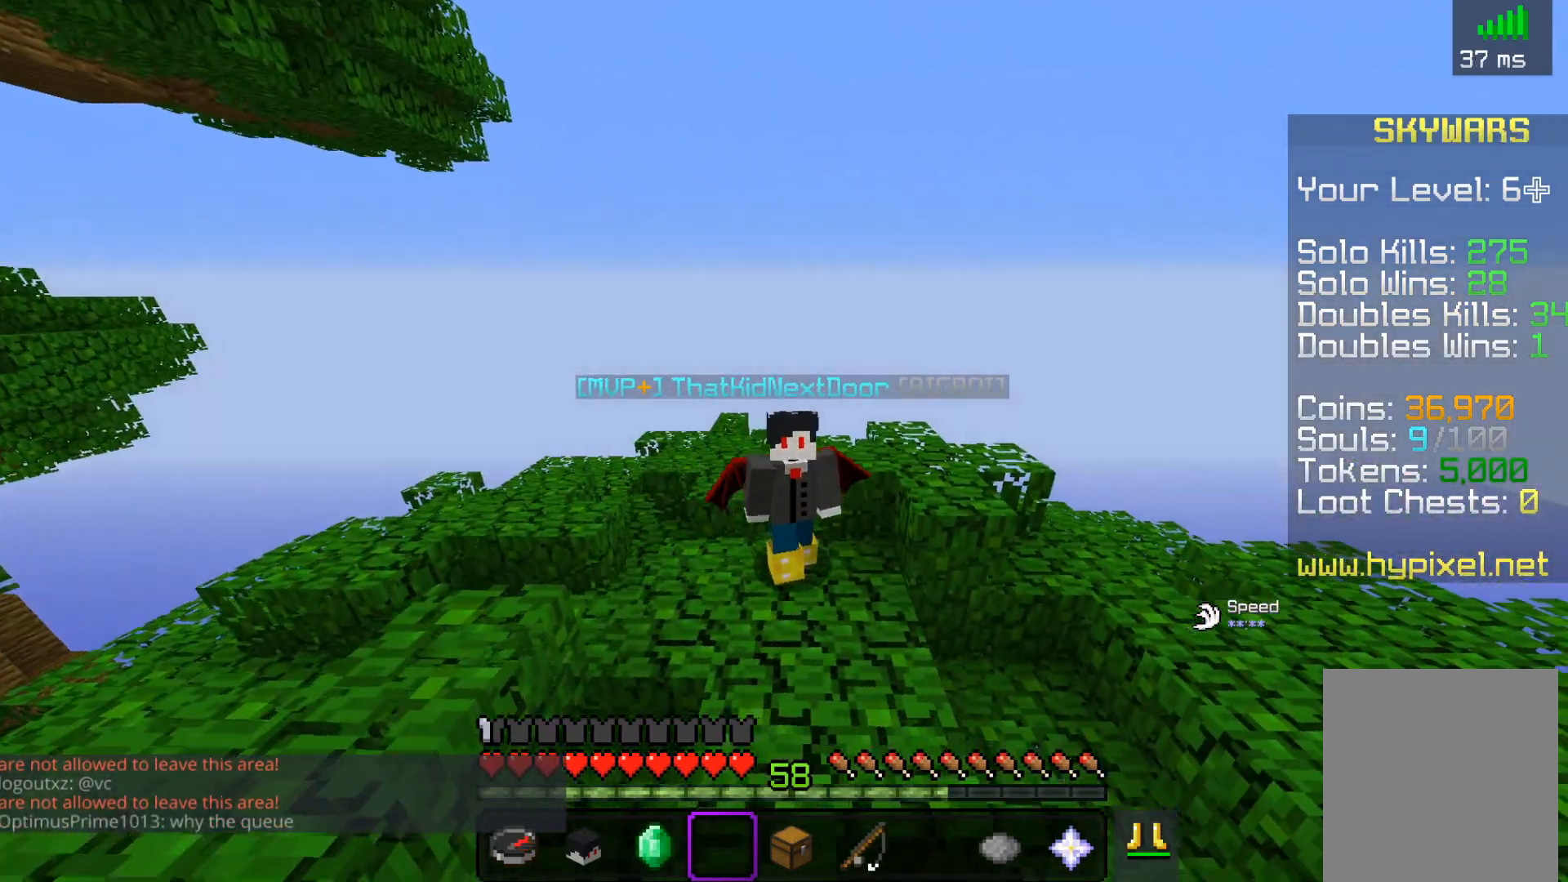
{"keys": [], "mouse": [], "events": [[150, "mouse_left", "down"], [383, "mouse_left", "up"]]}
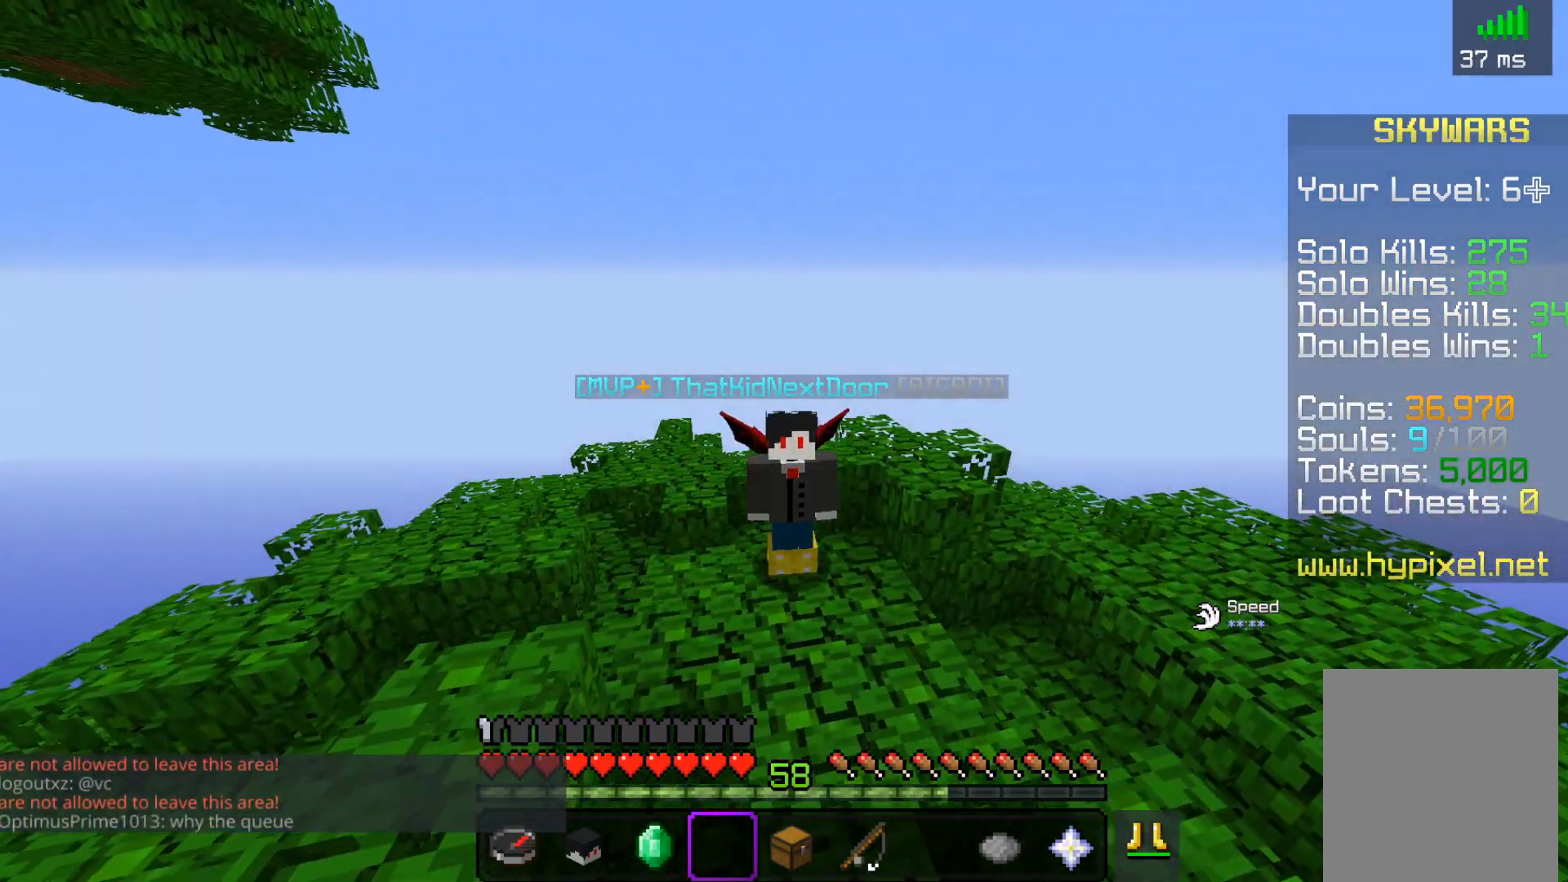
{"keys": [], "mouse": [], "events": []}
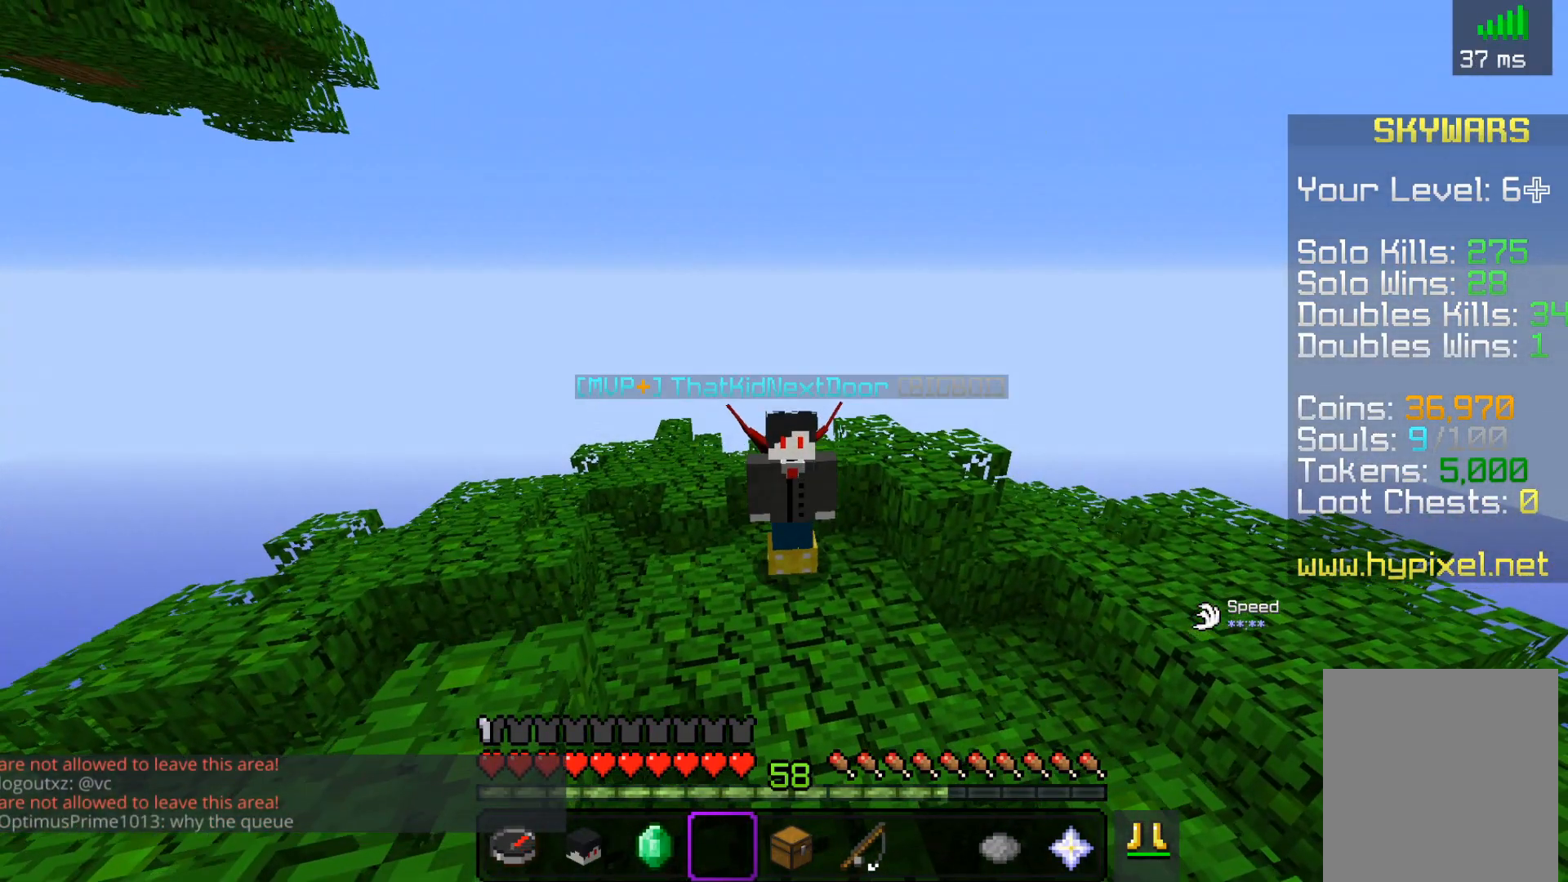
{"keys": [], "mouse": [], "events": []}
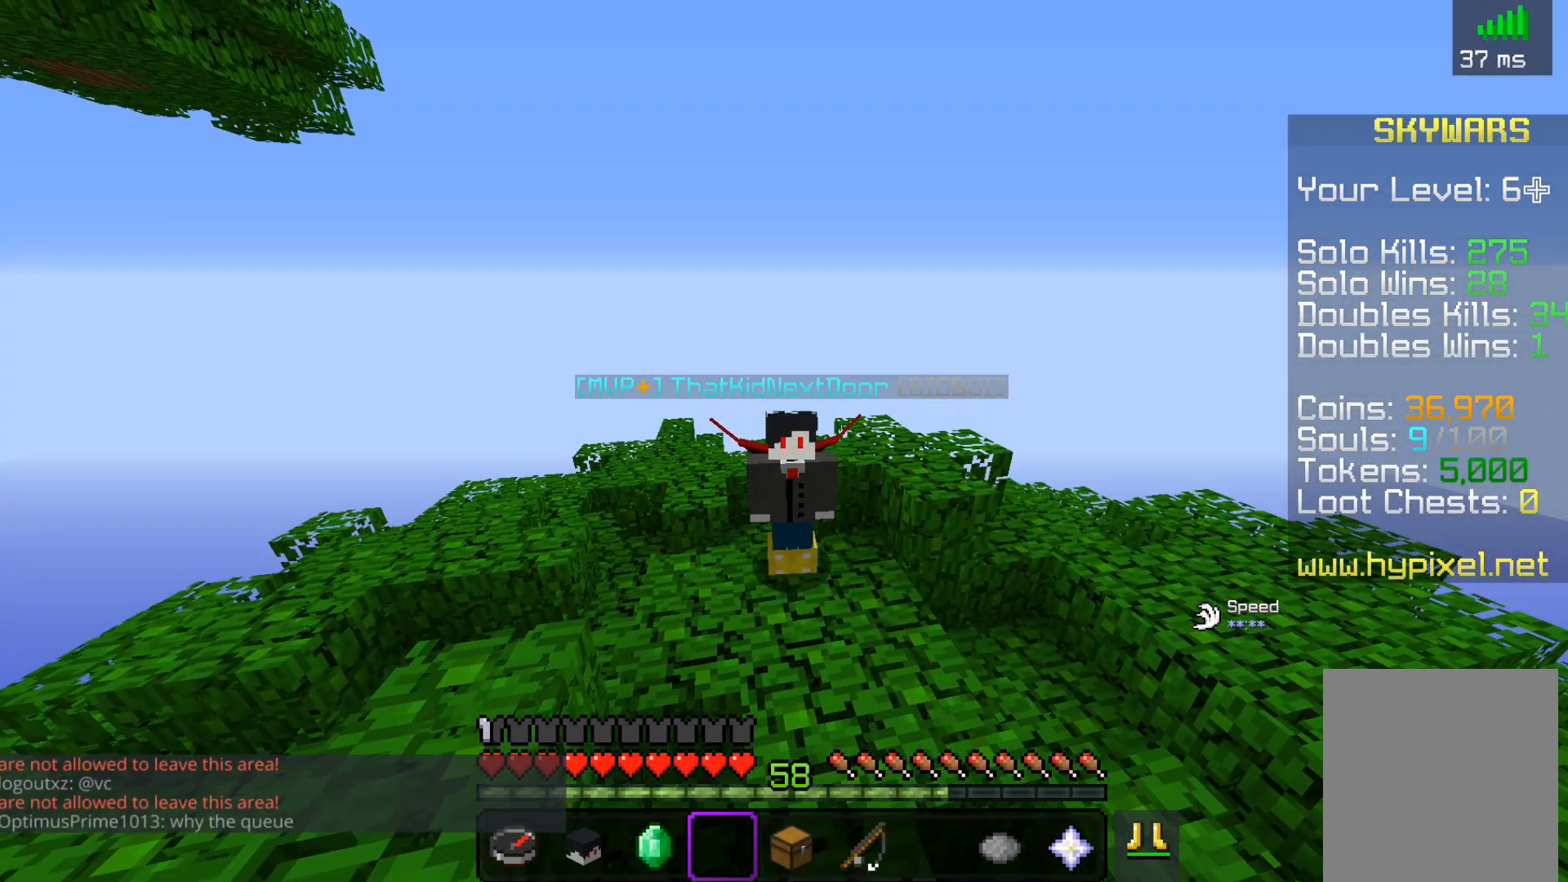
{"keys": ["w"], "mouse": [], "events": [[300, "w", "down"]]}
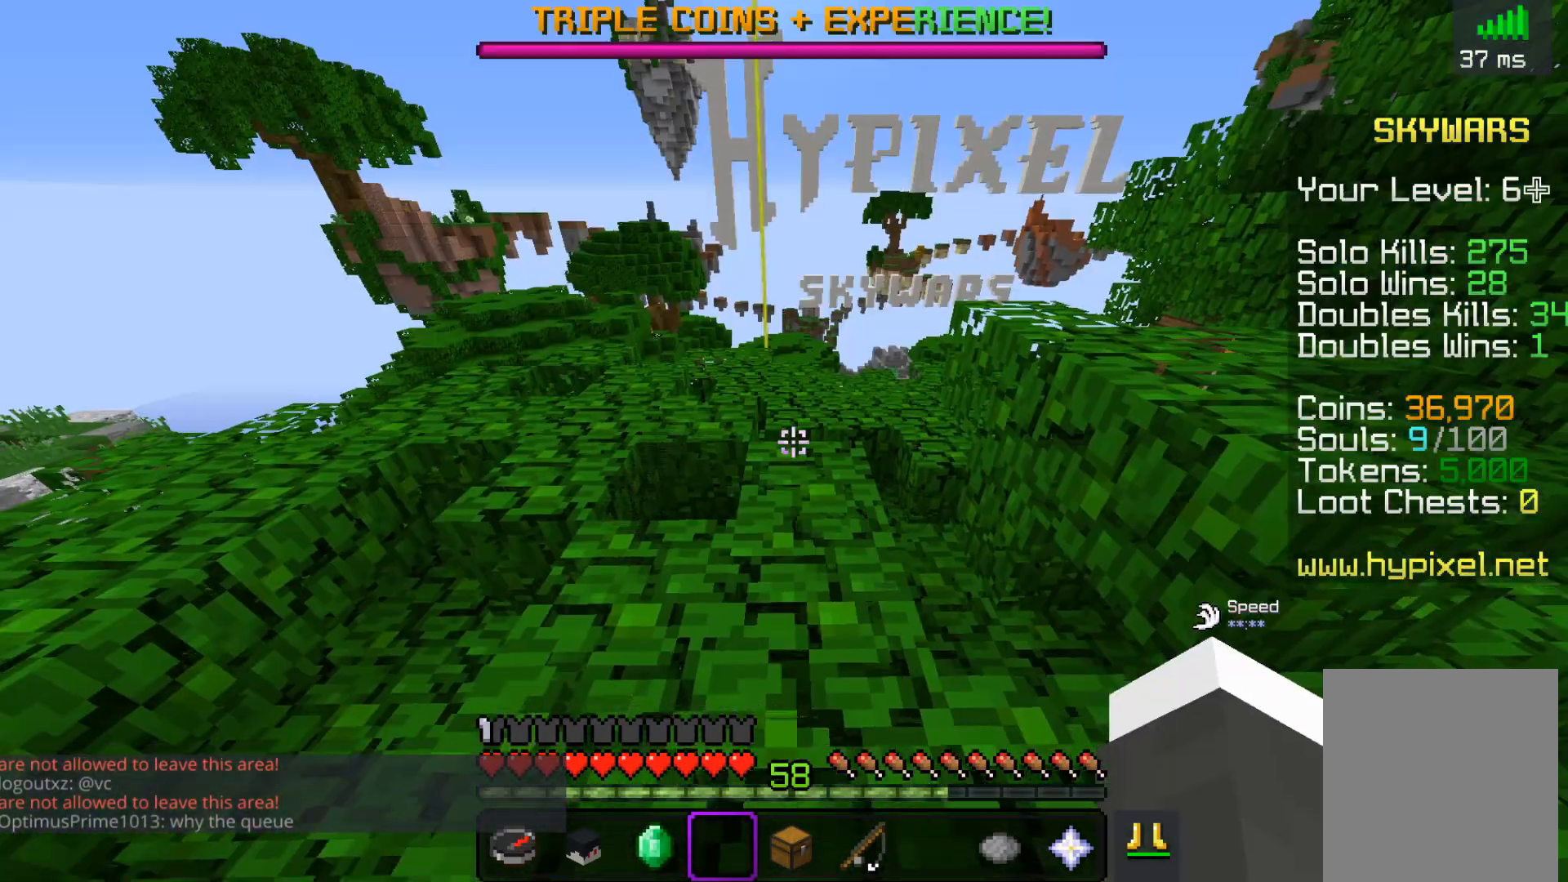
{"keys": ["space", "w"], "mouse": [], "events": [[17, "w", "up"], [467, "w", "down"], [500, "space", "down"]]}
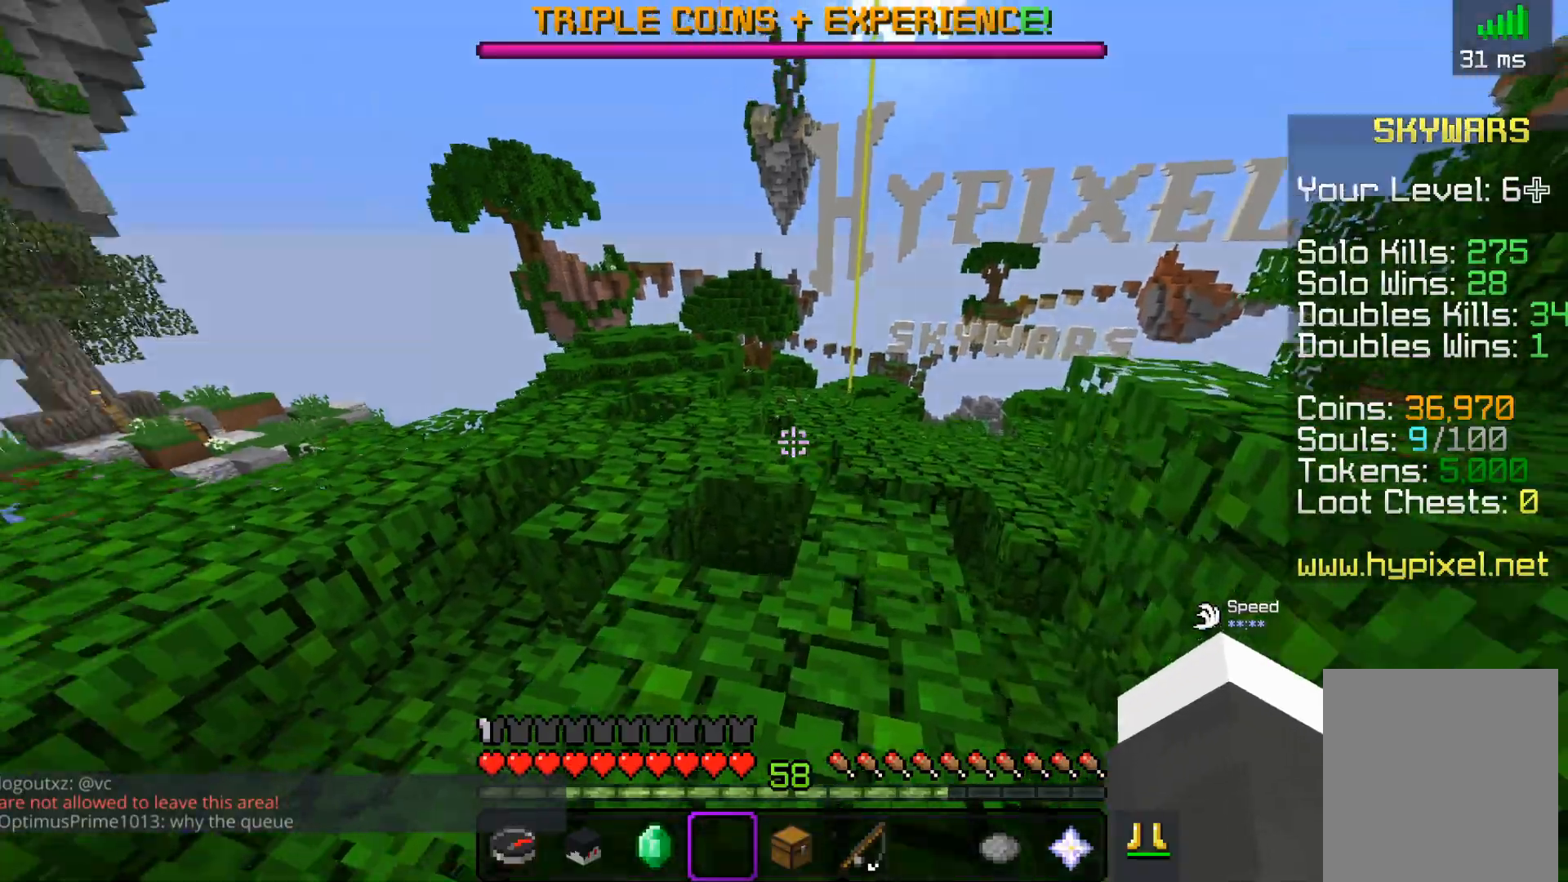
{"keys": ["space", "w"], "mouse": [], "events": []}
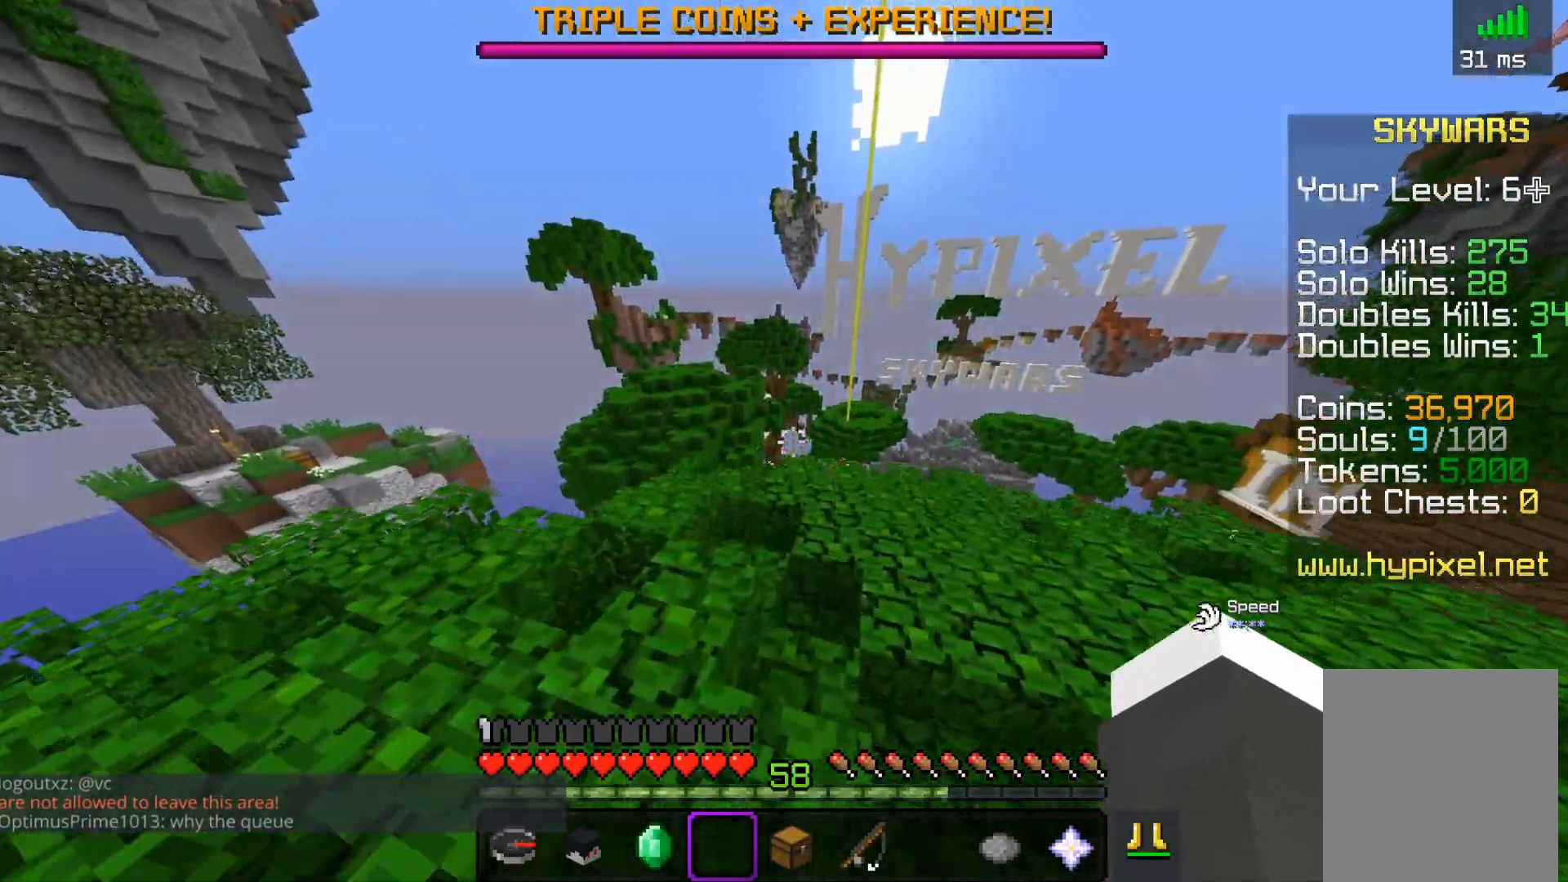
{"keys": ["space", "w"], "mouse": [], "events": []}
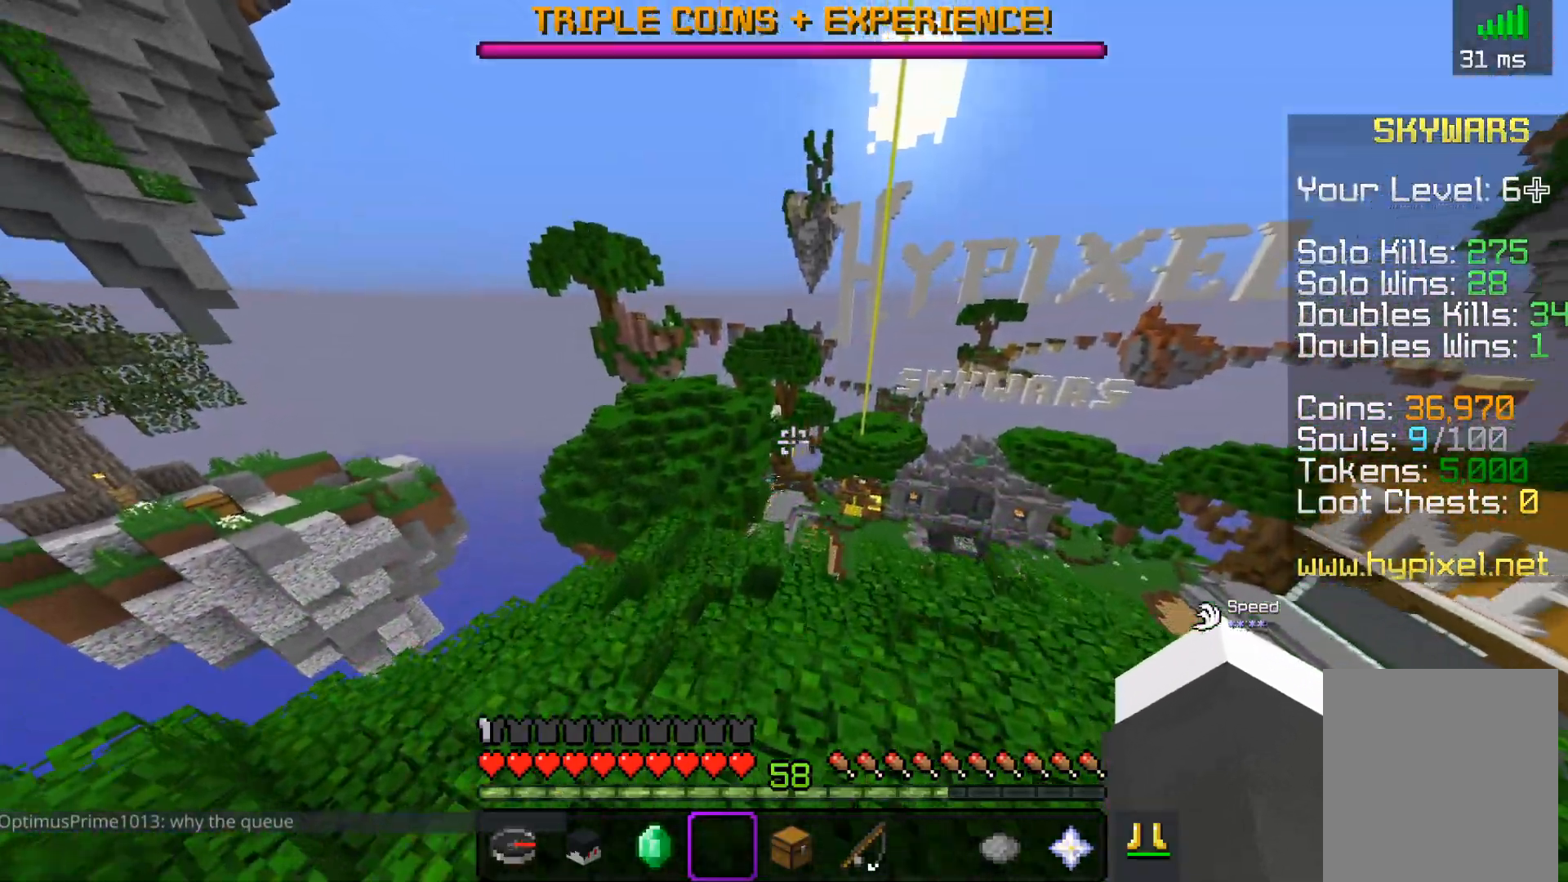
{"keys": ["space", "w"], "mouse": [], "events": [[367, "mouse_left", "down"], [483, "mouse_left", "up"]]}
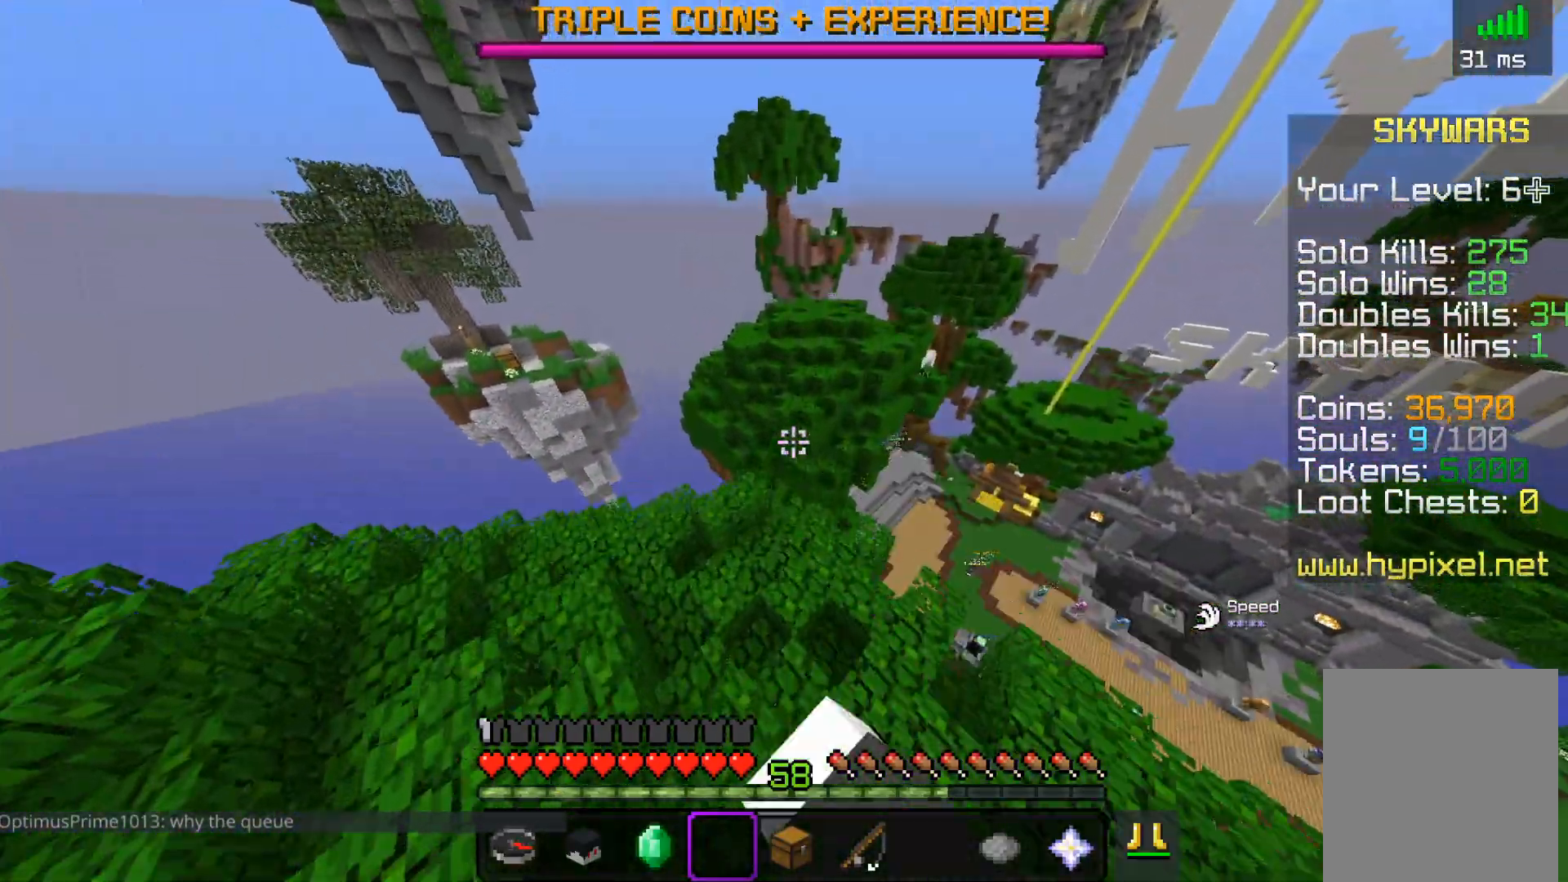
{"keys": ["space", "w"], "mouse": [], "events": [[17, "mouse_right", "down"], [100, "mouse_left", "down"], [117, "mouse_right", "up"], [233, "mouse_left", "up"]]}
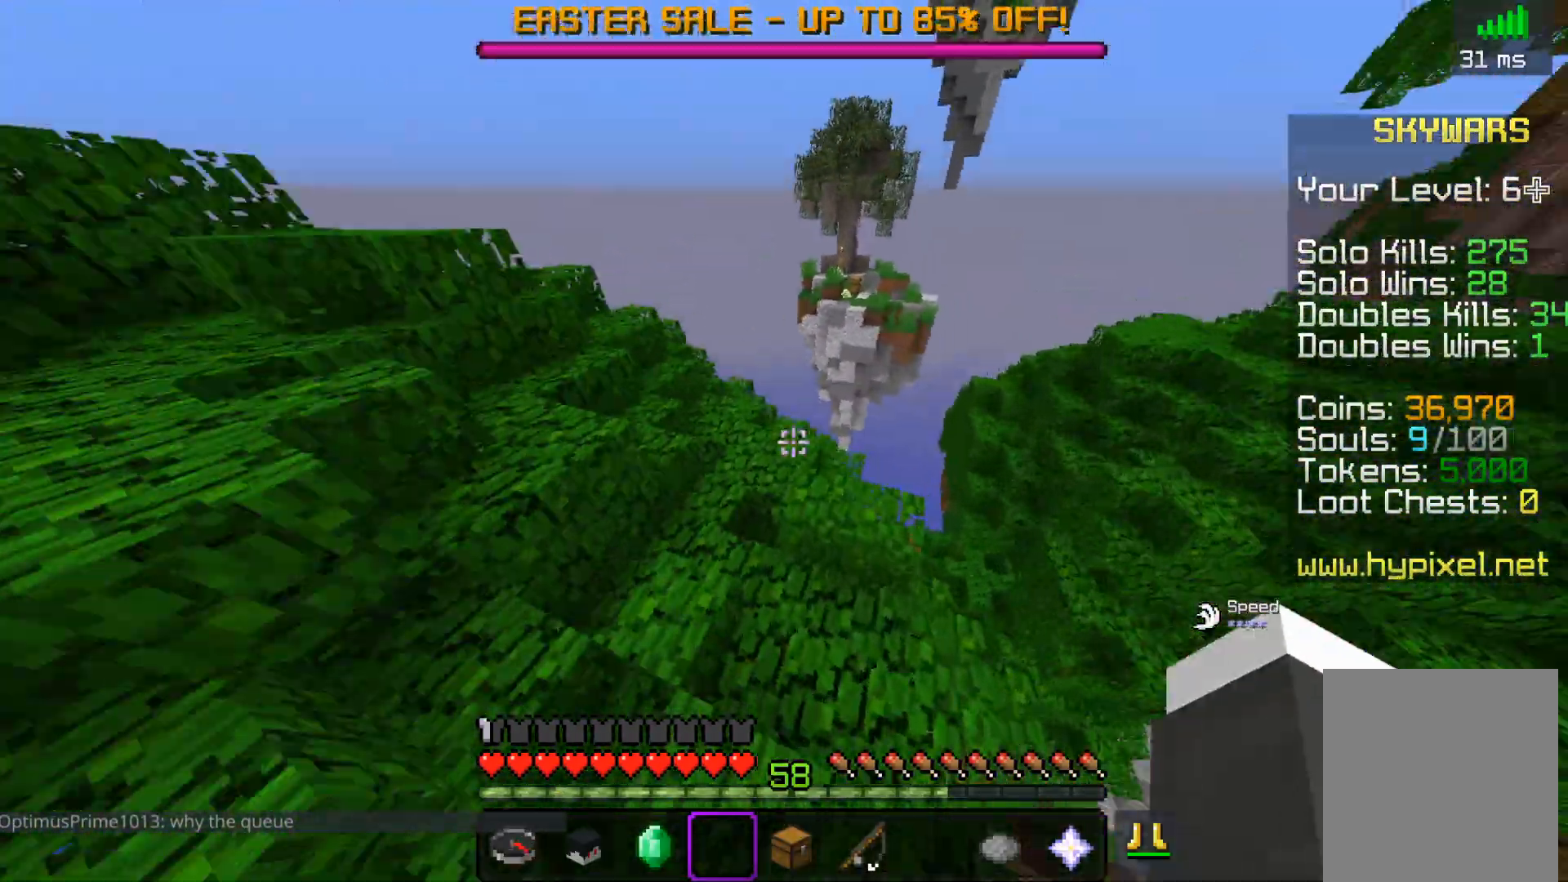
{"keys": ["a", "space", "w"], "mouse": [], "events": [[500, "a", "down"]]}
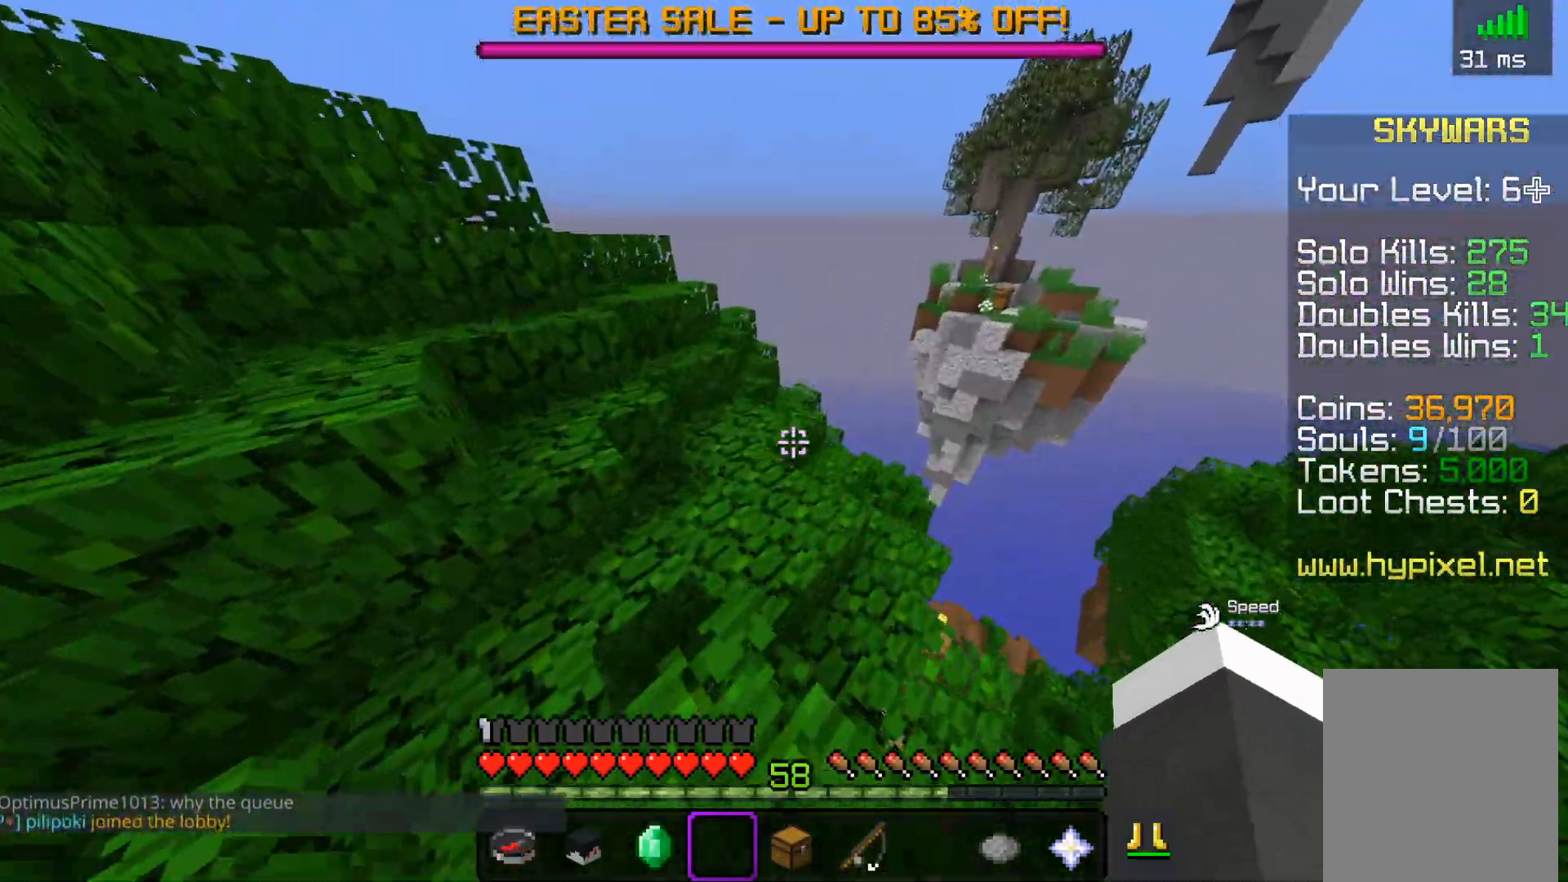
{"keys": ["space", "w"], "mouse": [], "events": [[367, "a", "up"]]}
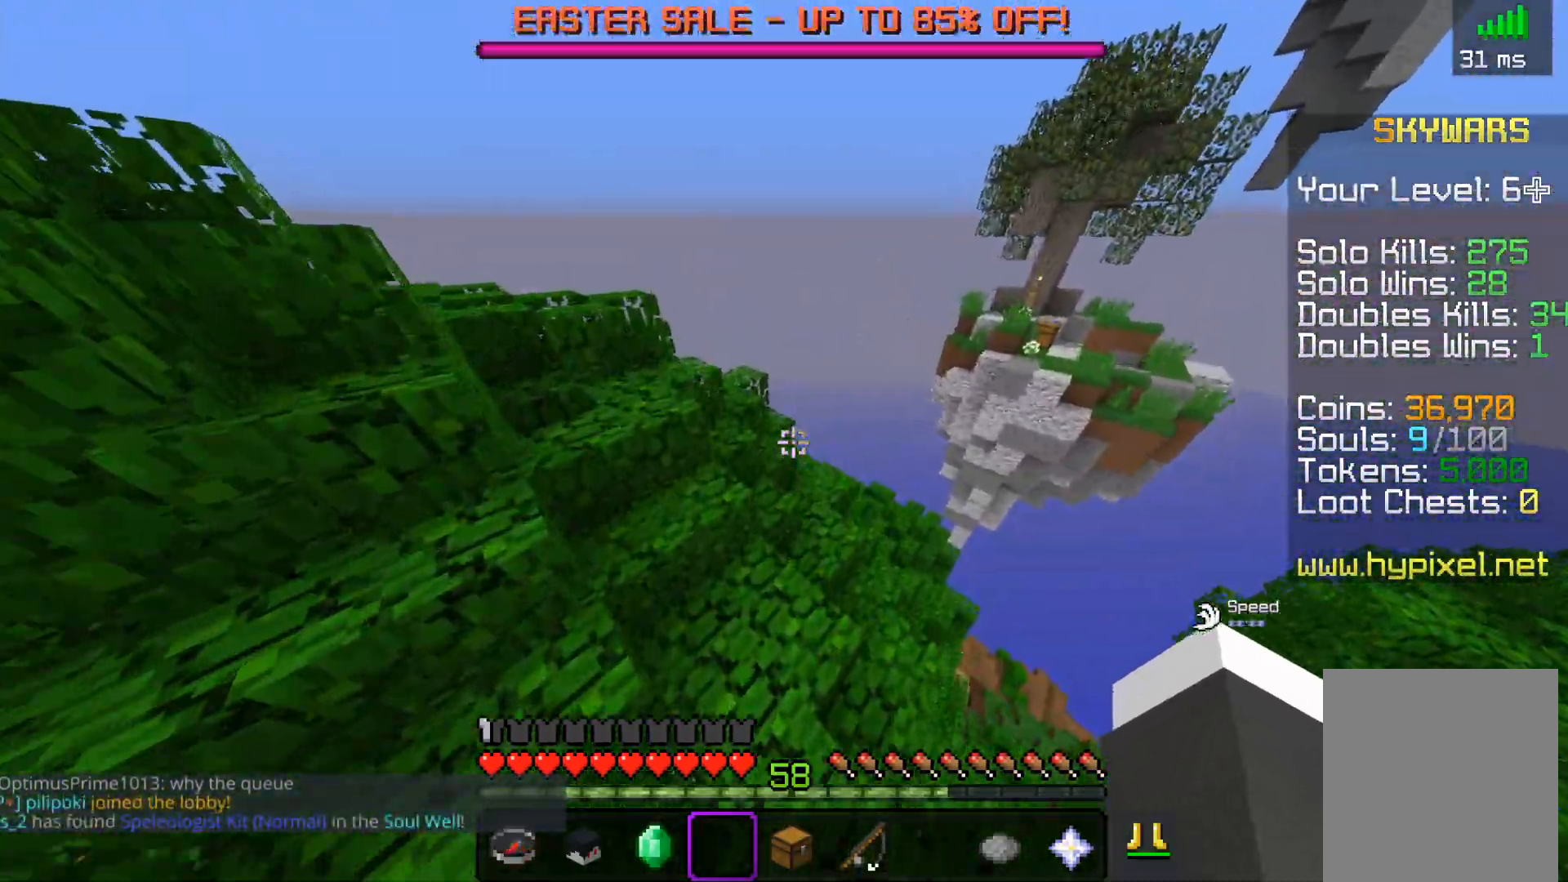
{"keys": ["space", "w"], "mouse": [], "events": []}
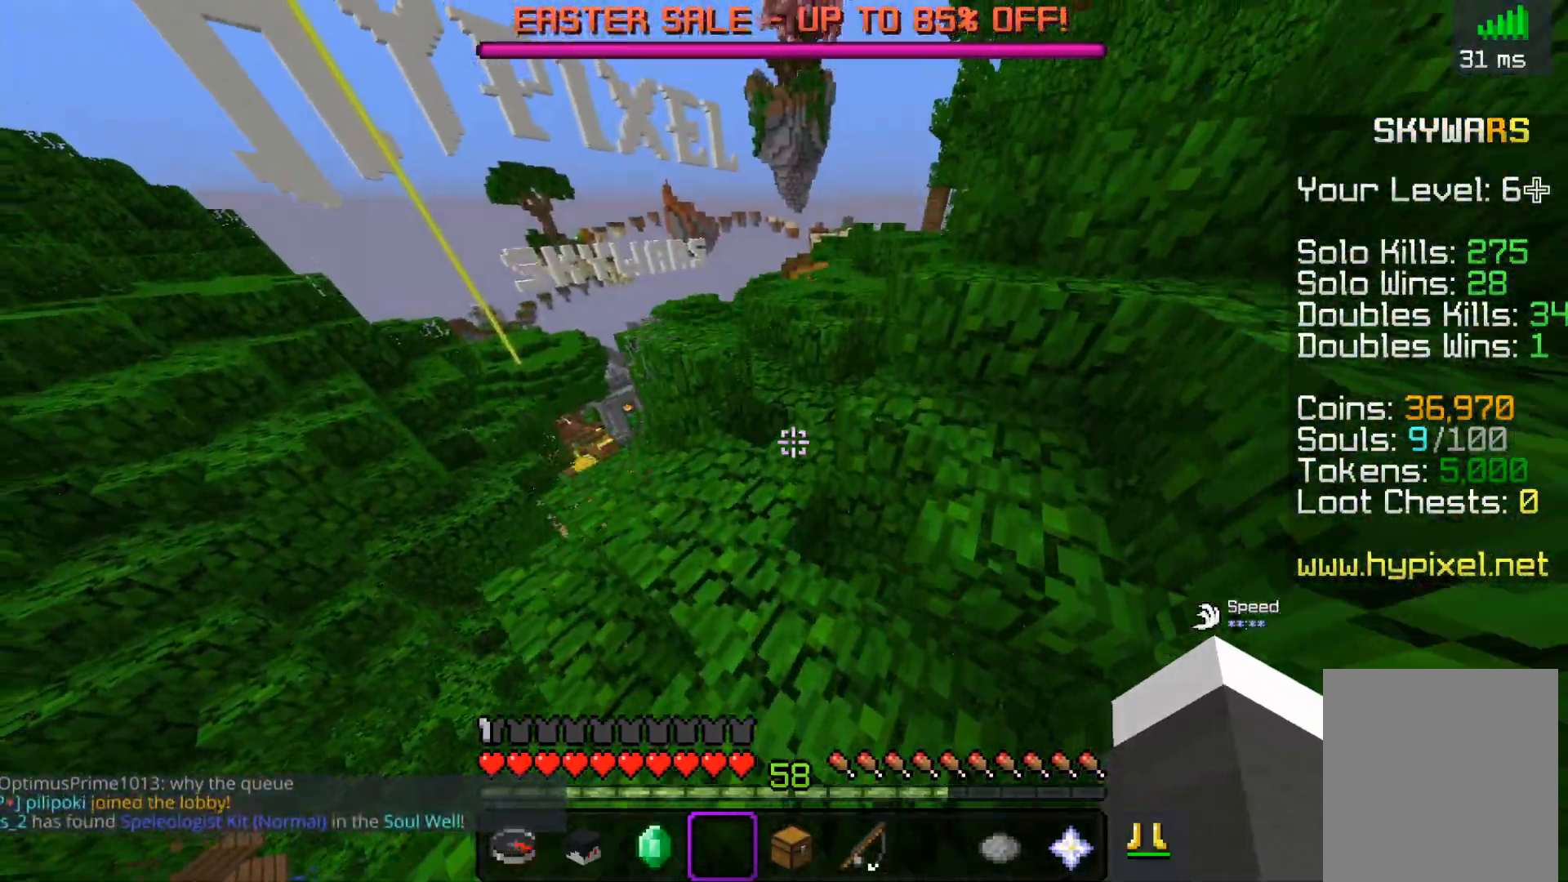
{"keys": ["space", "w"], "mouse": [], "events": [[117, "a", "down"], [483, "a", "up"]]}
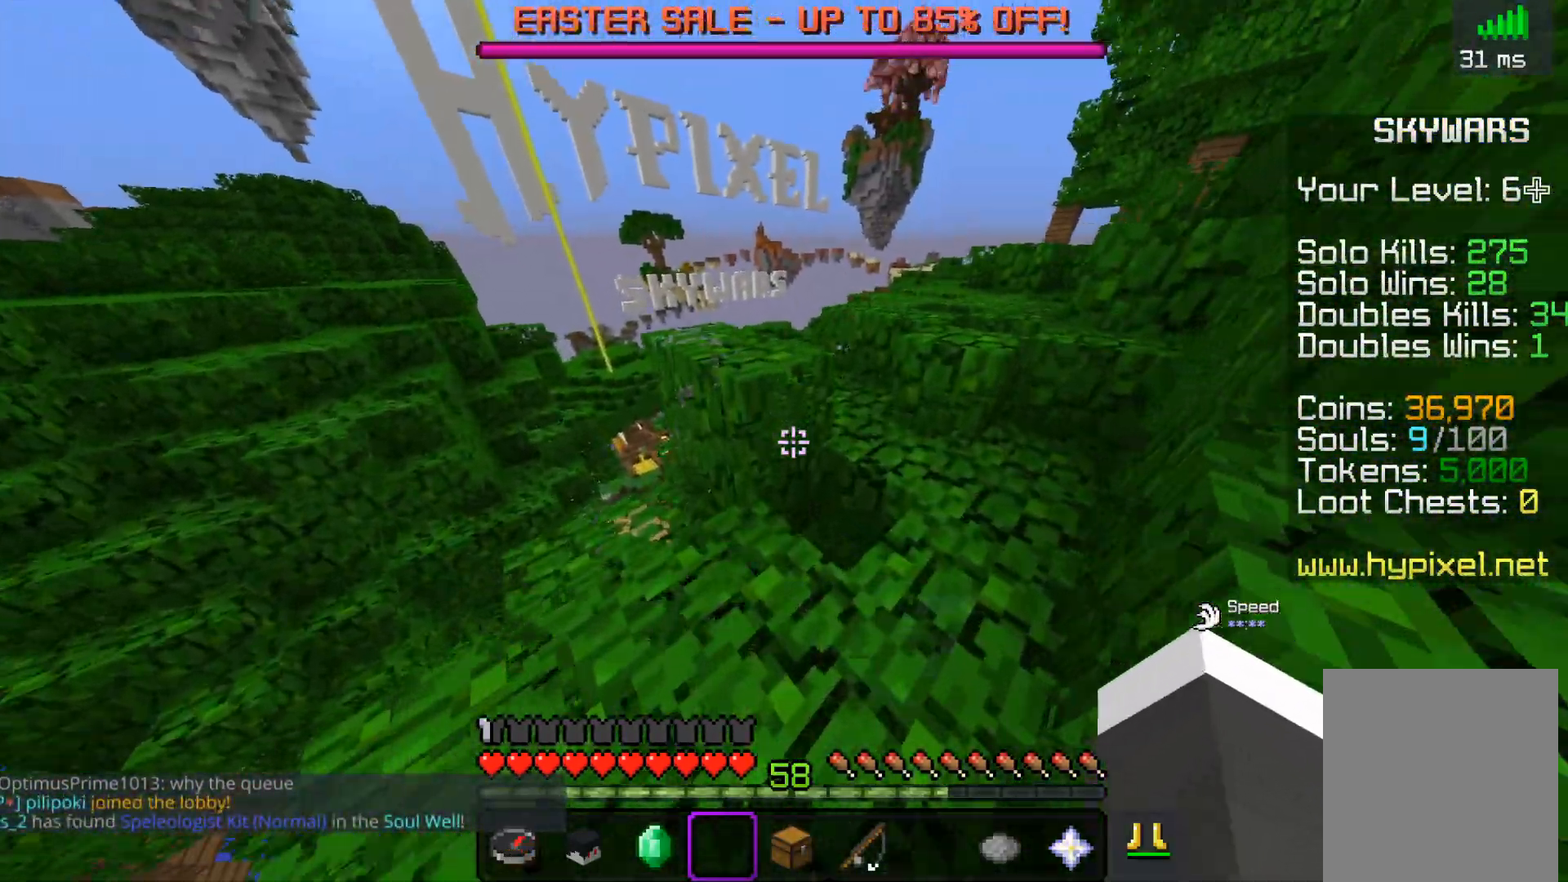
{"keys": ["space", "w"], "mouse": [], "events": [[283, "space", "up"], [400, "space", "down"]]}
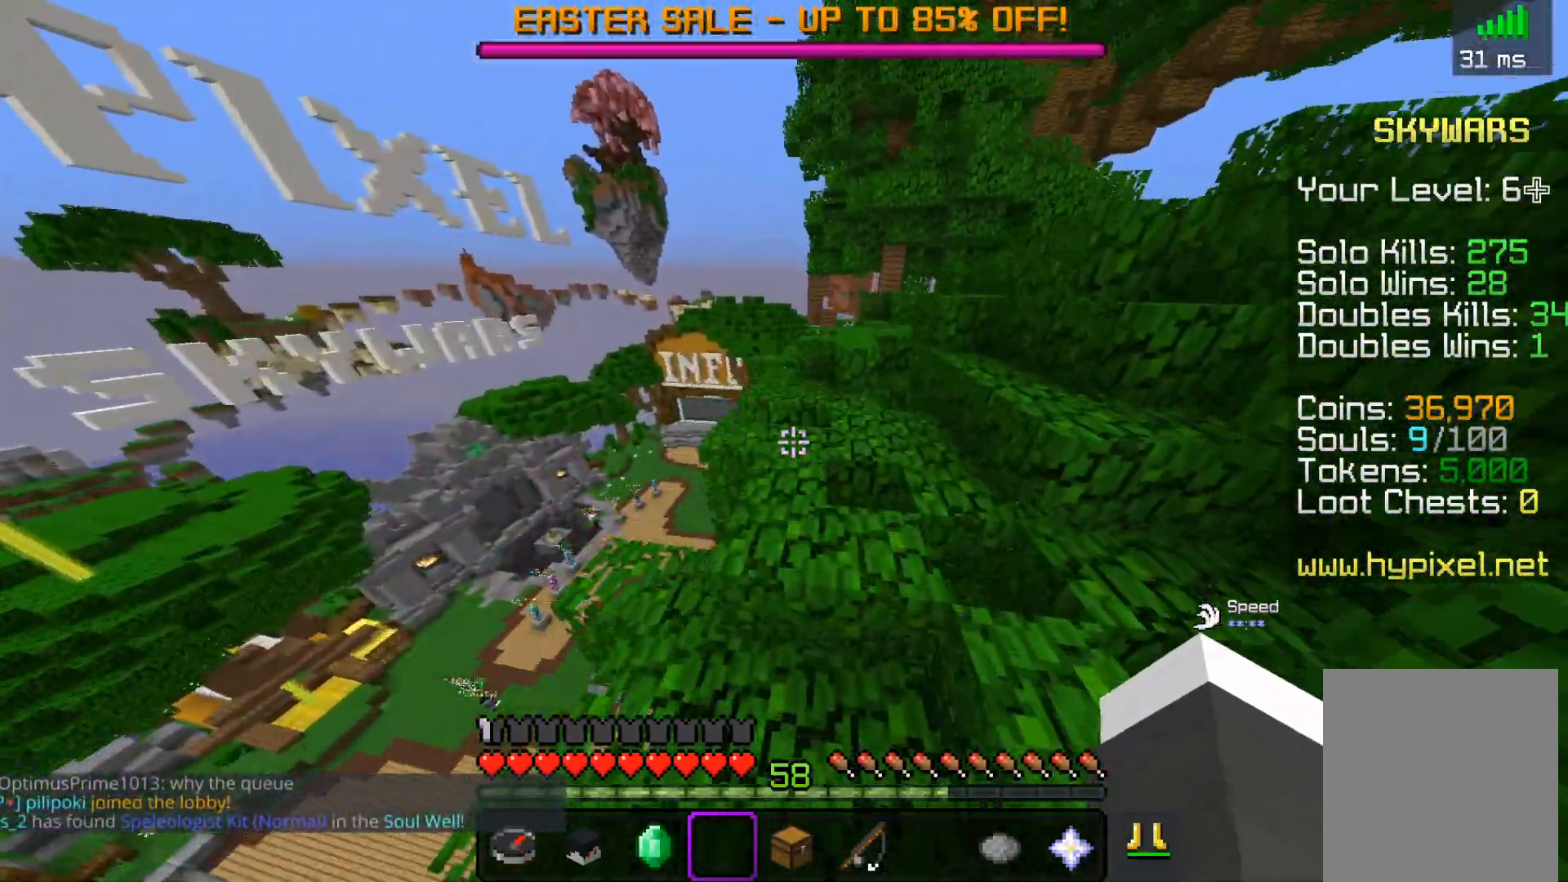
{"keys": ["space", "w"], "mouse": [], "events": [[117, "space", "up"], [400, "space", "down"]]}
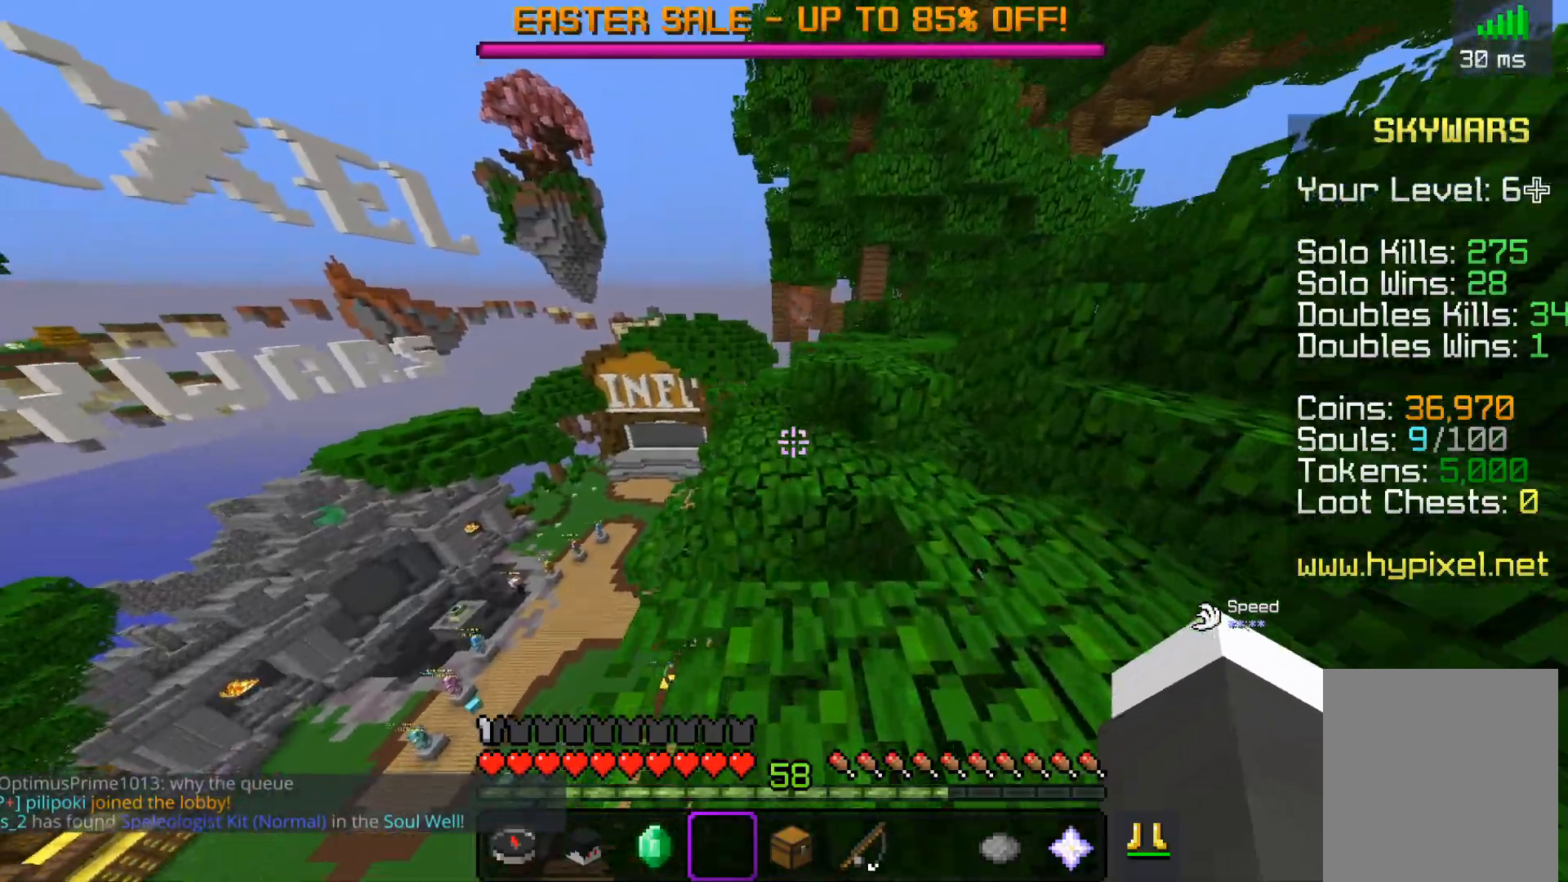
{"keys": ["space", "w"], "mouse": [], "events": [[100, "a", "down"], [367, "a", "up"]]}
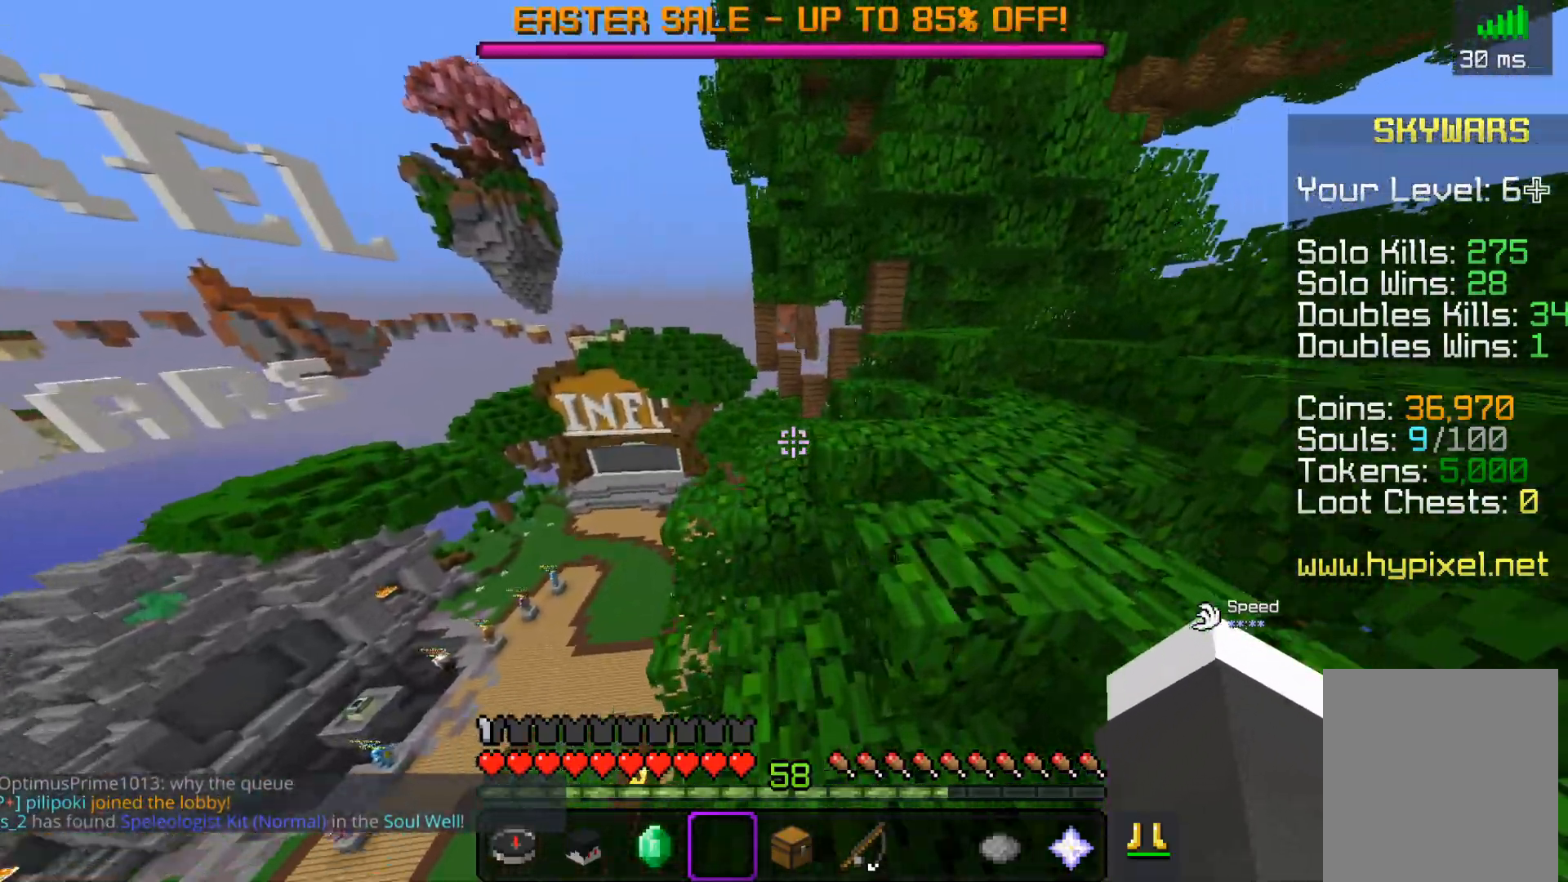
{"keys": ["space", "w"], "mouse": [], "events": [[150, "a", "down"], [467, "a", "up"]]}
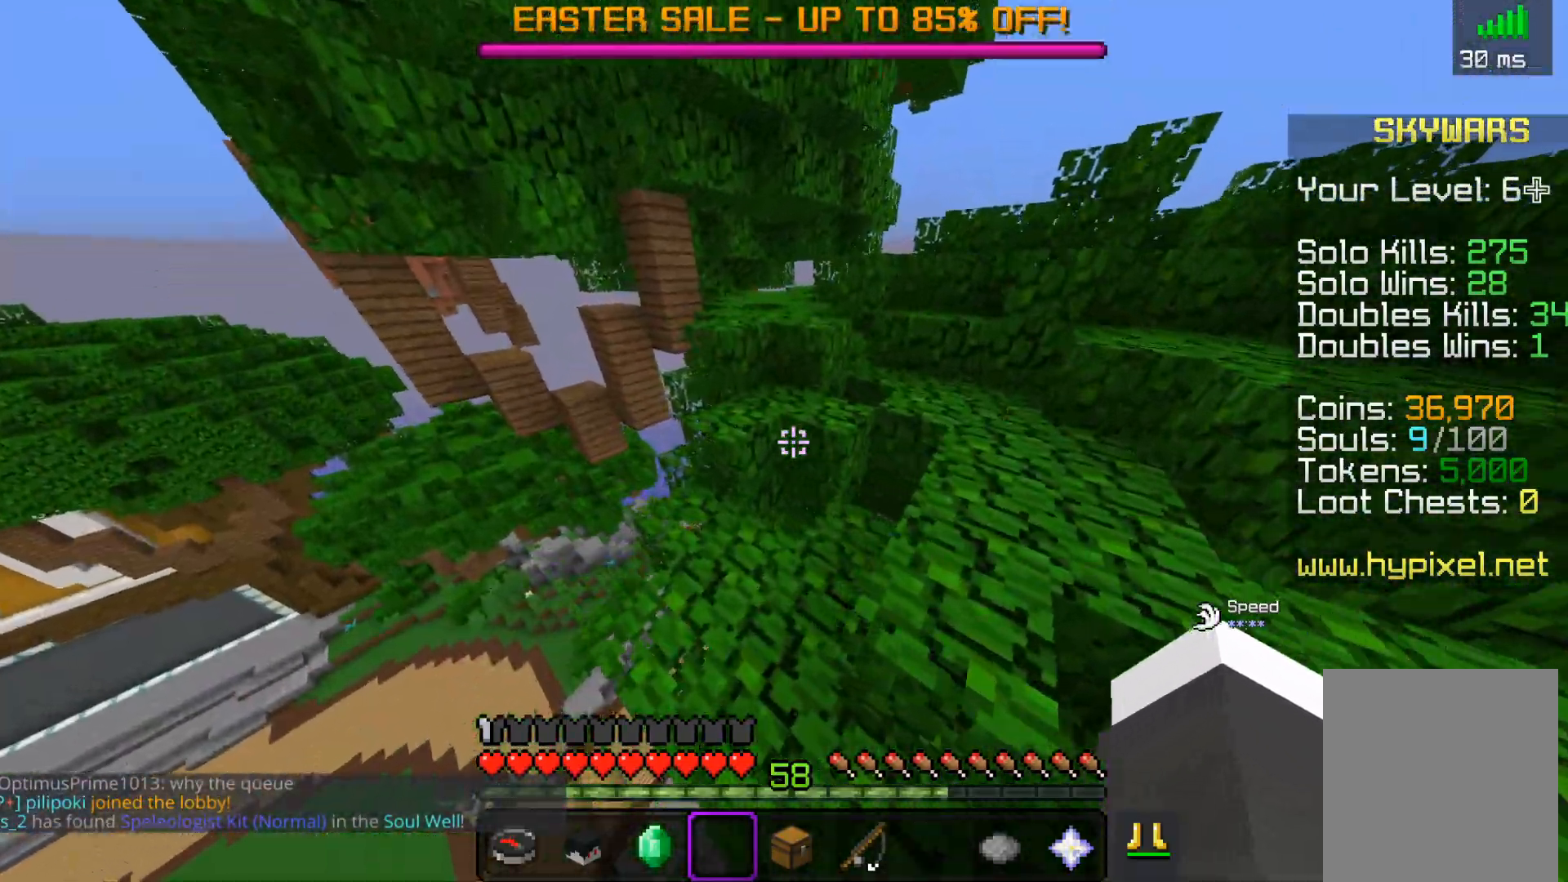
{"keys": ["space", "w"], "mouse": [], "events": []}
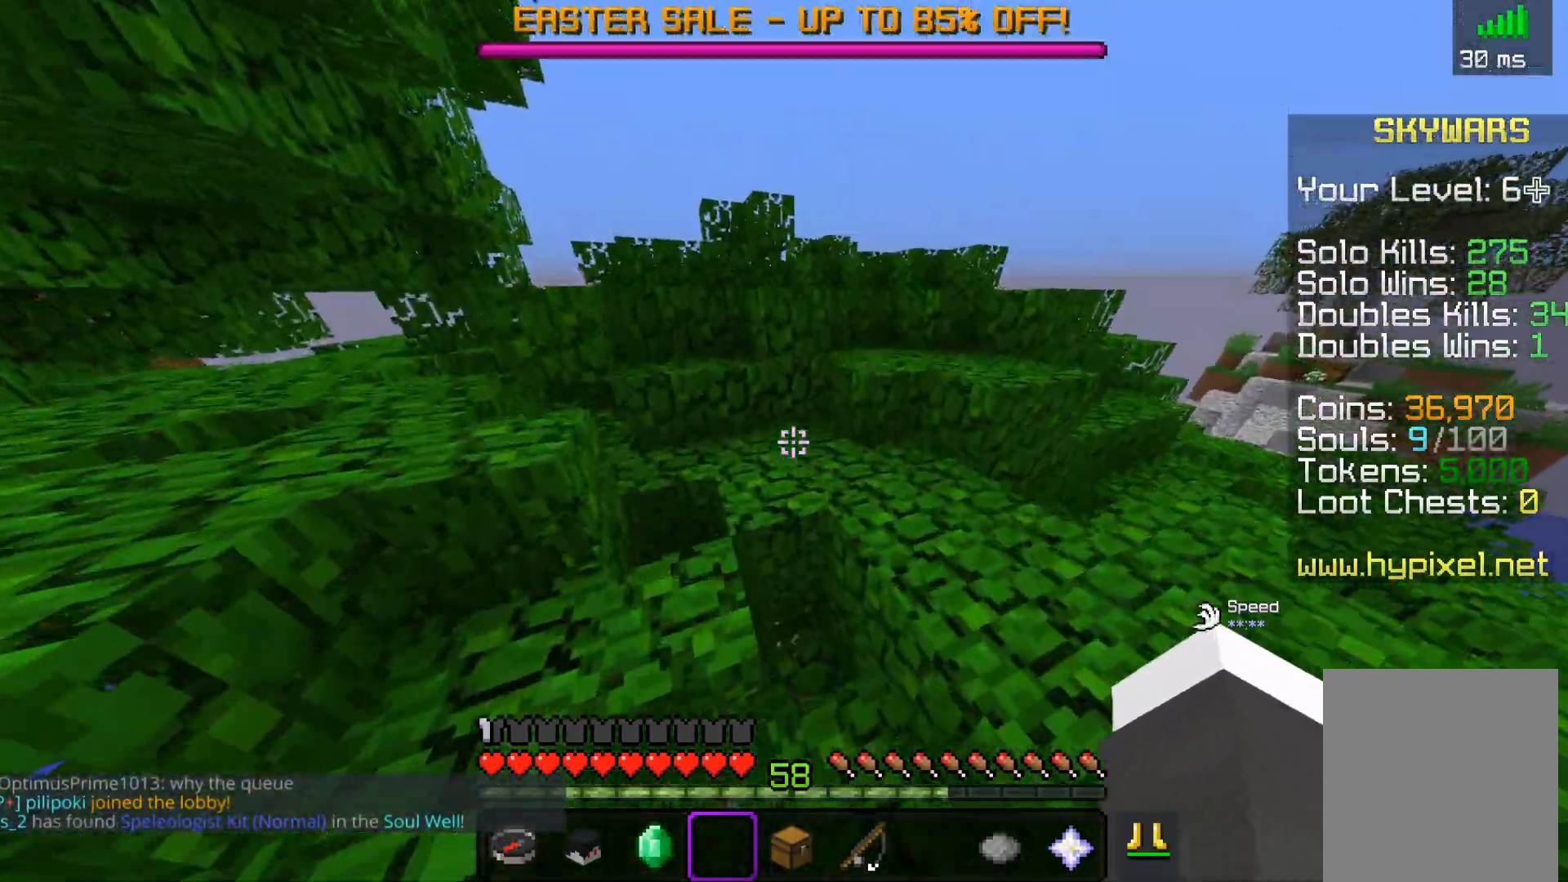
{"keys": ["space", "w"], "mouse": [], "events": []}
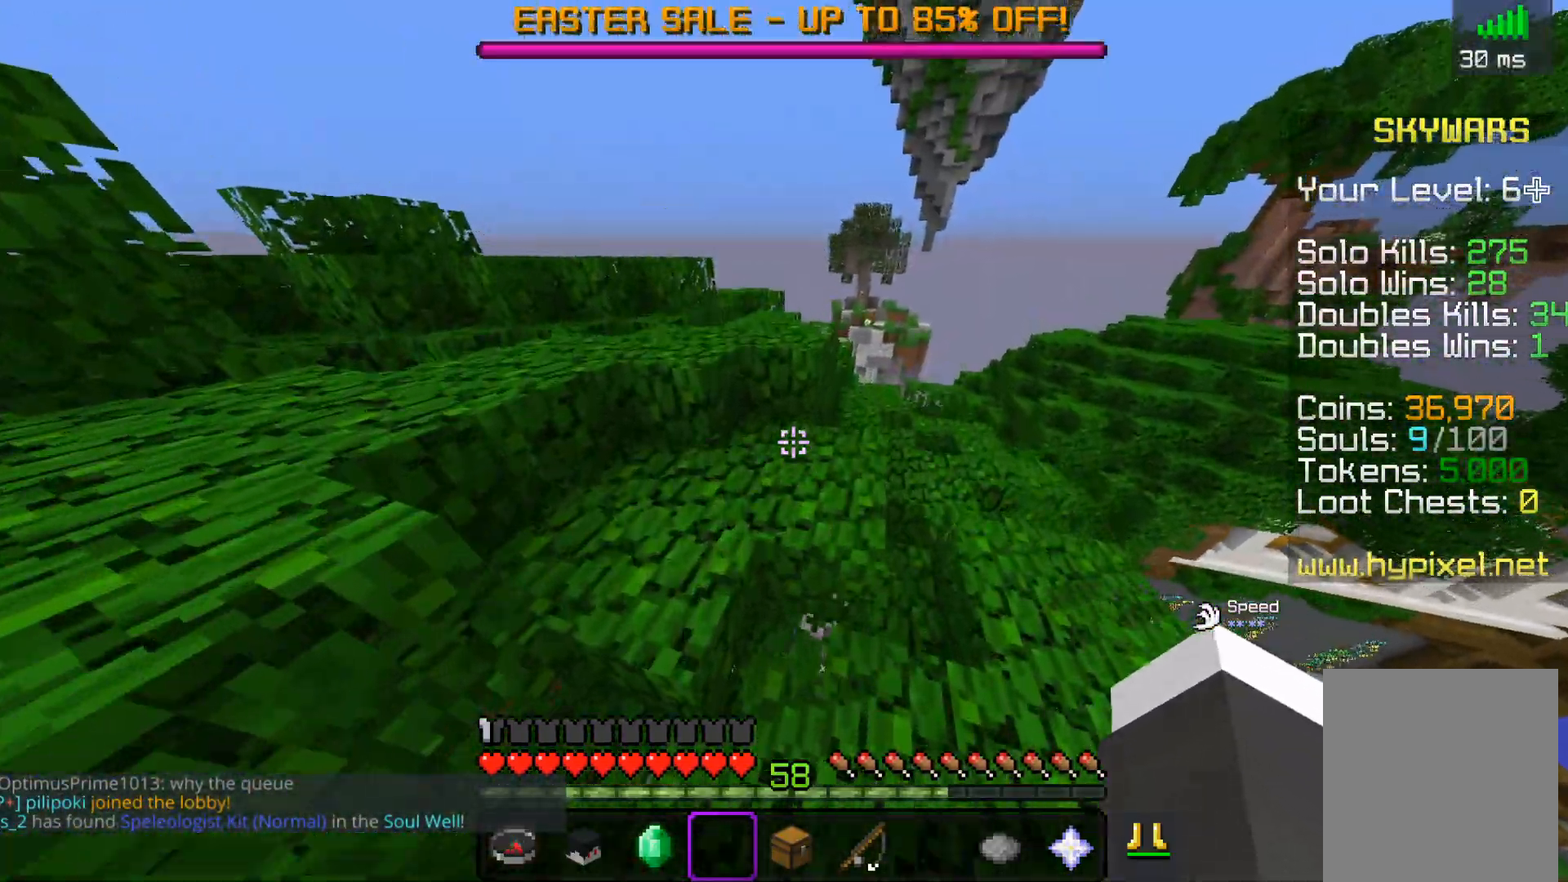
{"keys": ["space", "w"], "mouse": [], "events": []}
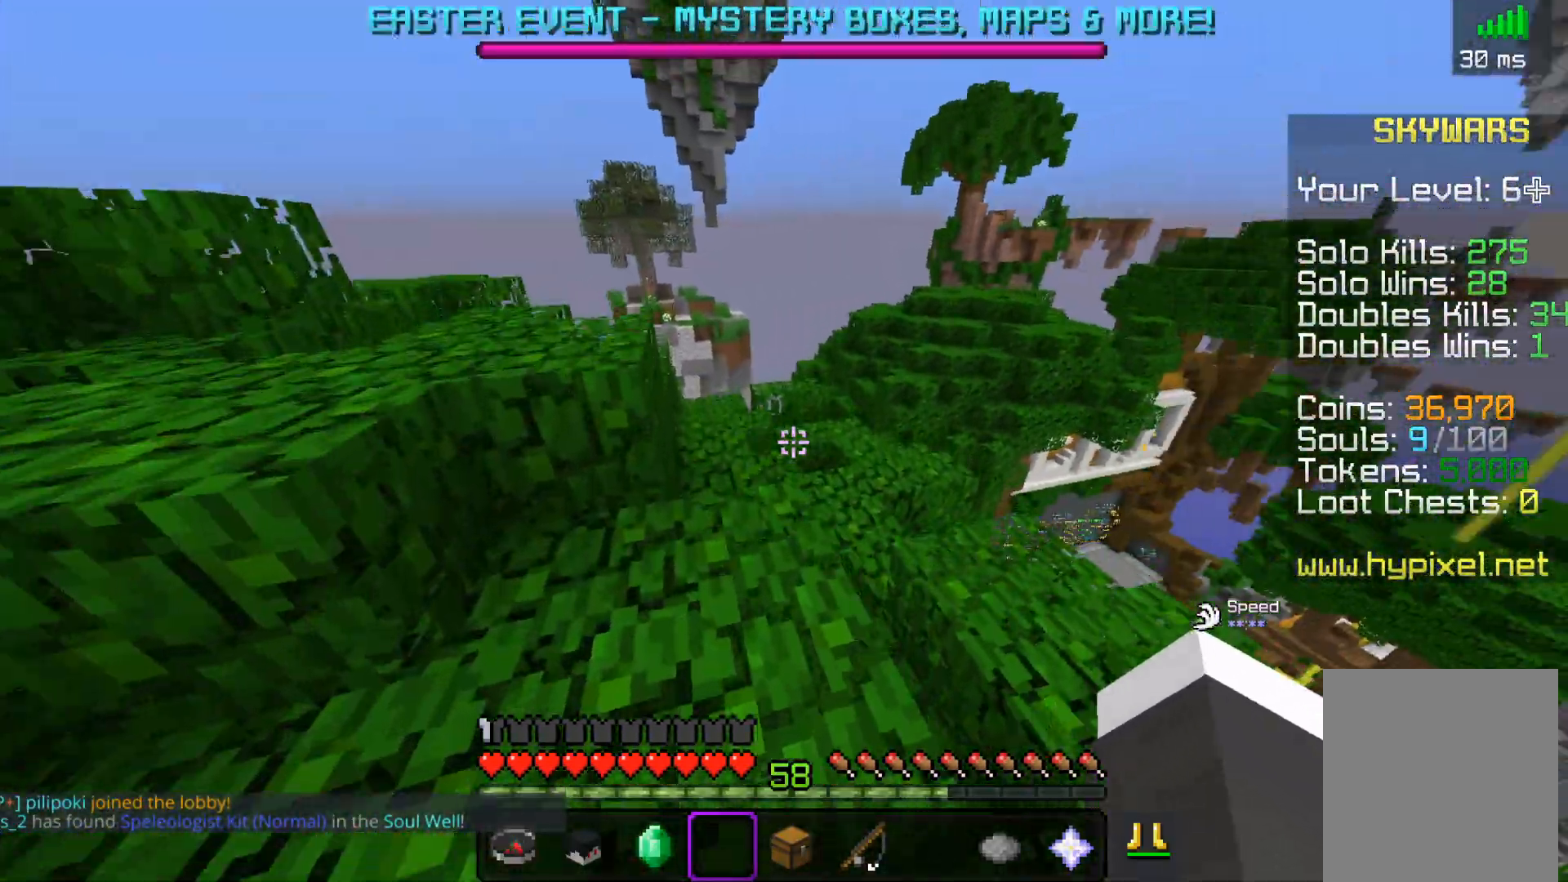
{"keys": ["space", "w"], "mouse": [], "events": []}
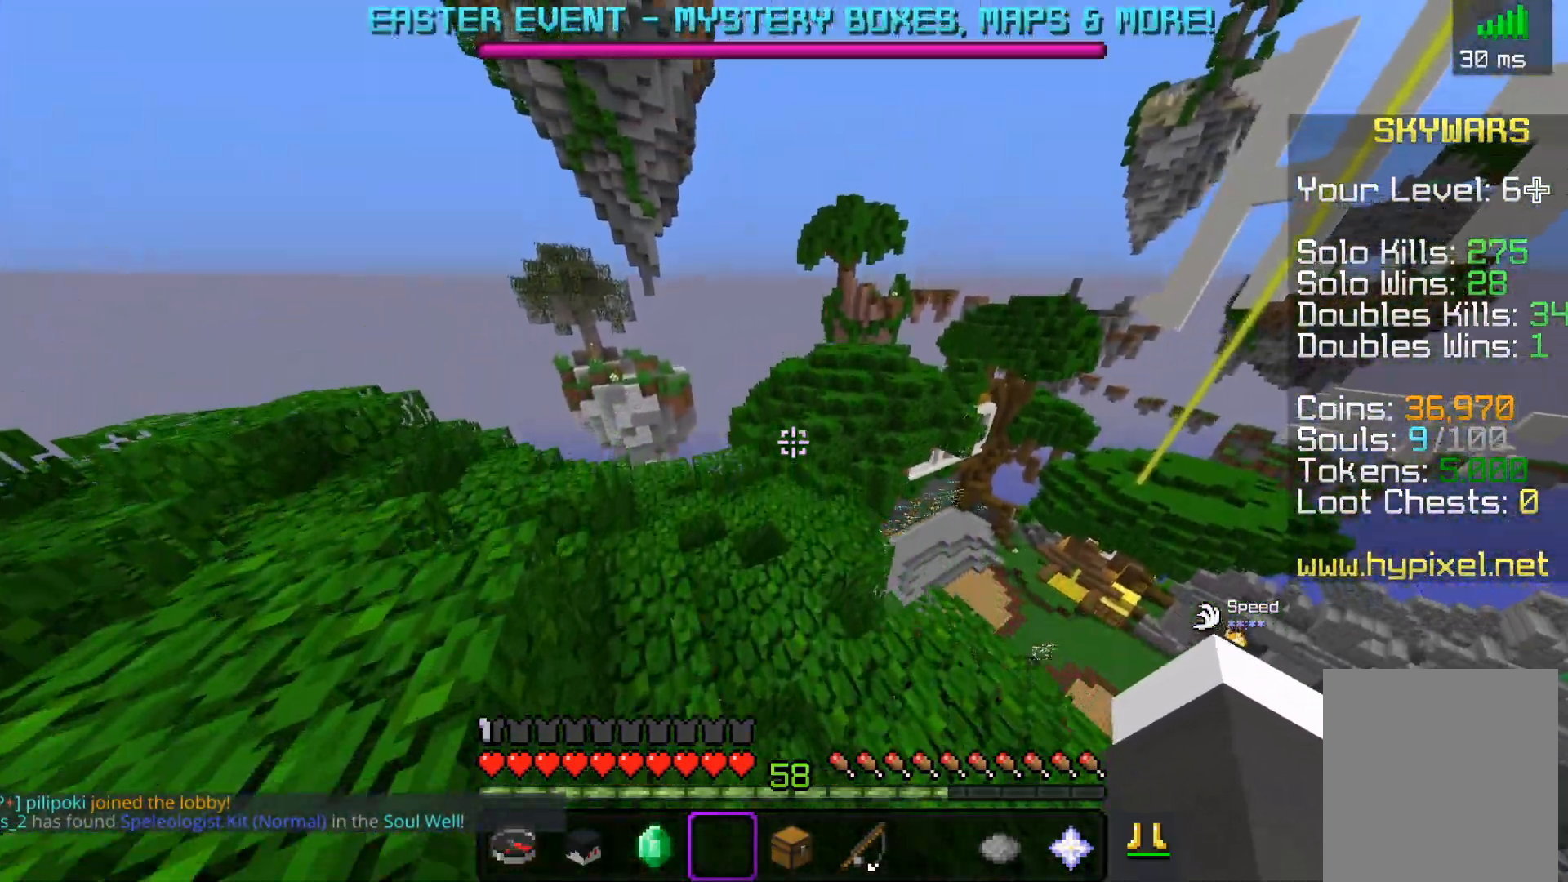
{"keys": ["space", "w"], "mouse": ["left"], "events": [[450, "mouse_left", "down"]]}
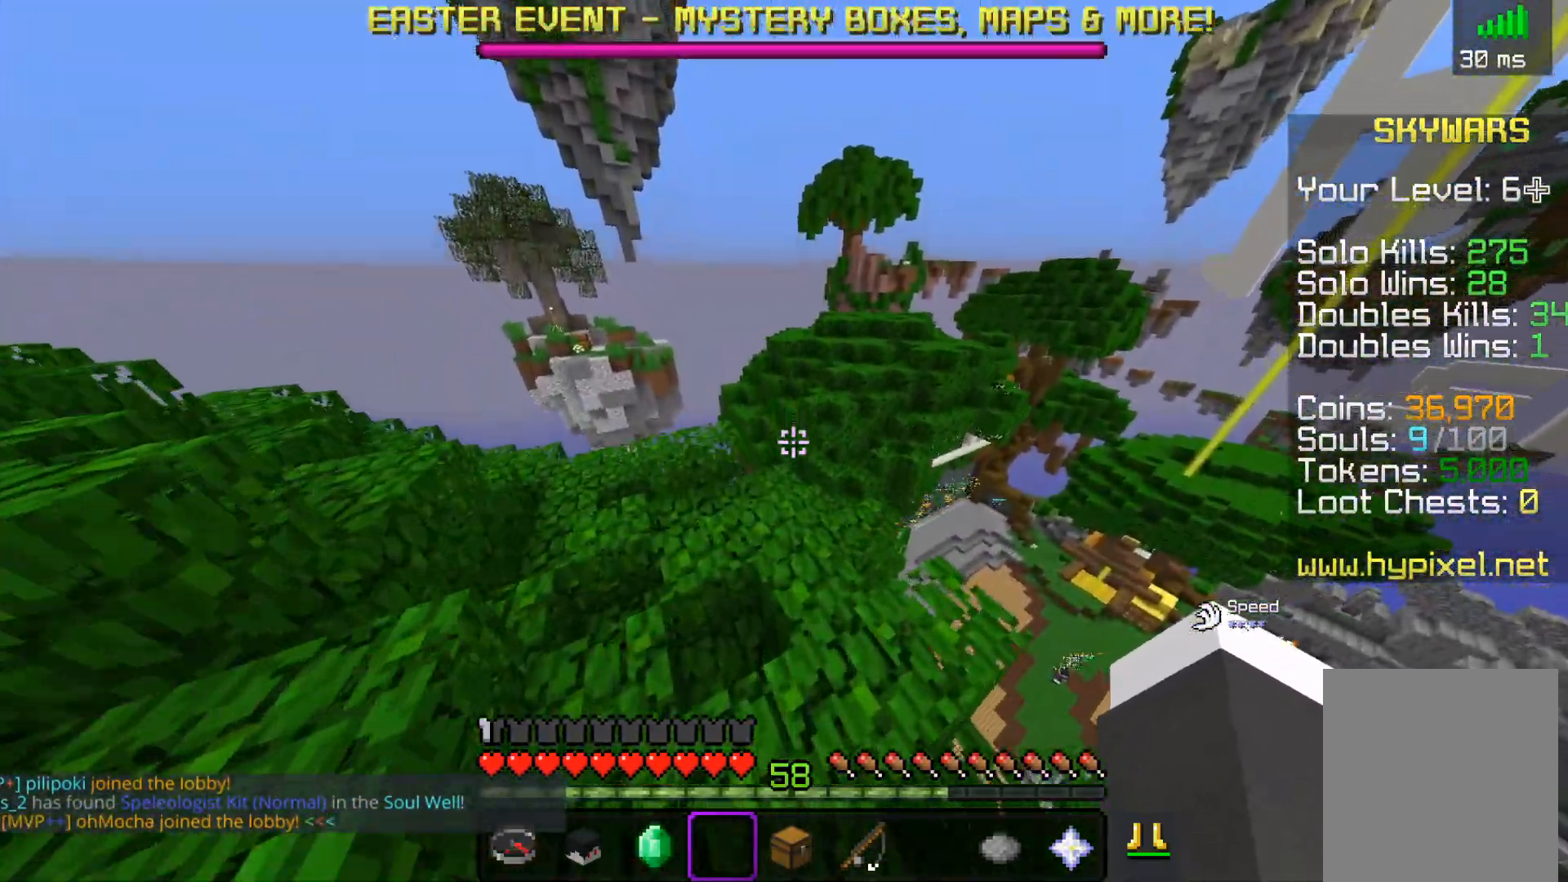
{"keys": ["space", "w"], "mouse": [], "events": [[17, "mouse_left", "up"], [17, "mouse_right", "down"], [150, "a", "down"], [167, "mouse_right", "up"], [333, "a", "up"]]}